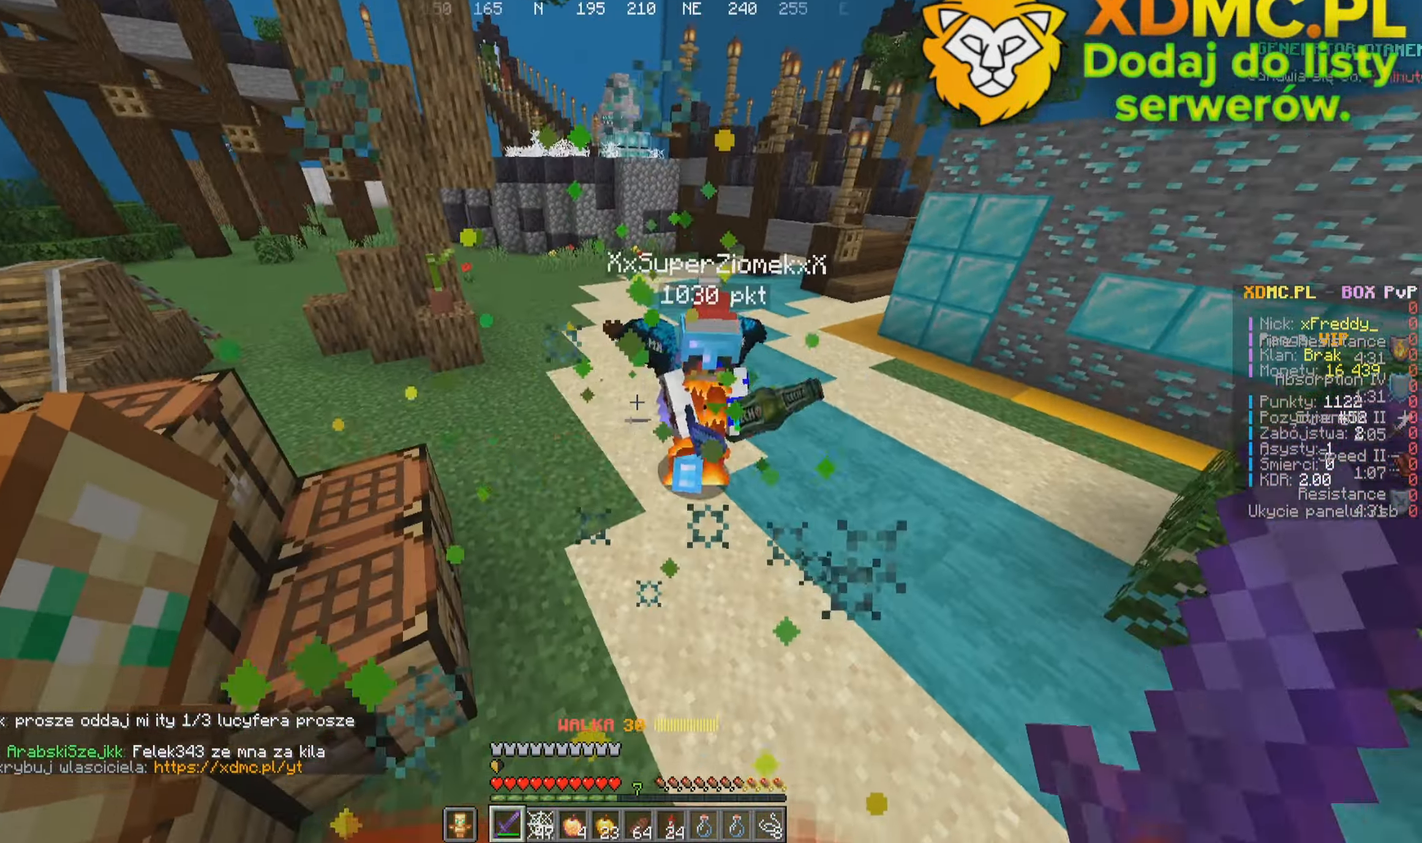
Gameplay with keyboard and mouse; each line is a JSON object with the keys and mouse buttons held at the frame after it. "events" lists presses ("down") and releases ("up") of "a", "d", "s", "w", "mouse_left" and "mouse_right" between this image and that frame as [ms after this image, input, new state], when the widget could be followed in between. "mouse_left", "mouse_right" = the "left", "right" buttons of the "mouse" list. No other keys are recorded. Fast repeated clicks can show as one long hold. Mouse movement is not recorded.
{"keys": ["d", "w"], "mouse": [], "events": [[283, "d", "down"], [283, "mouse_left", "down"], [467, "mouse_left", "up"]]}
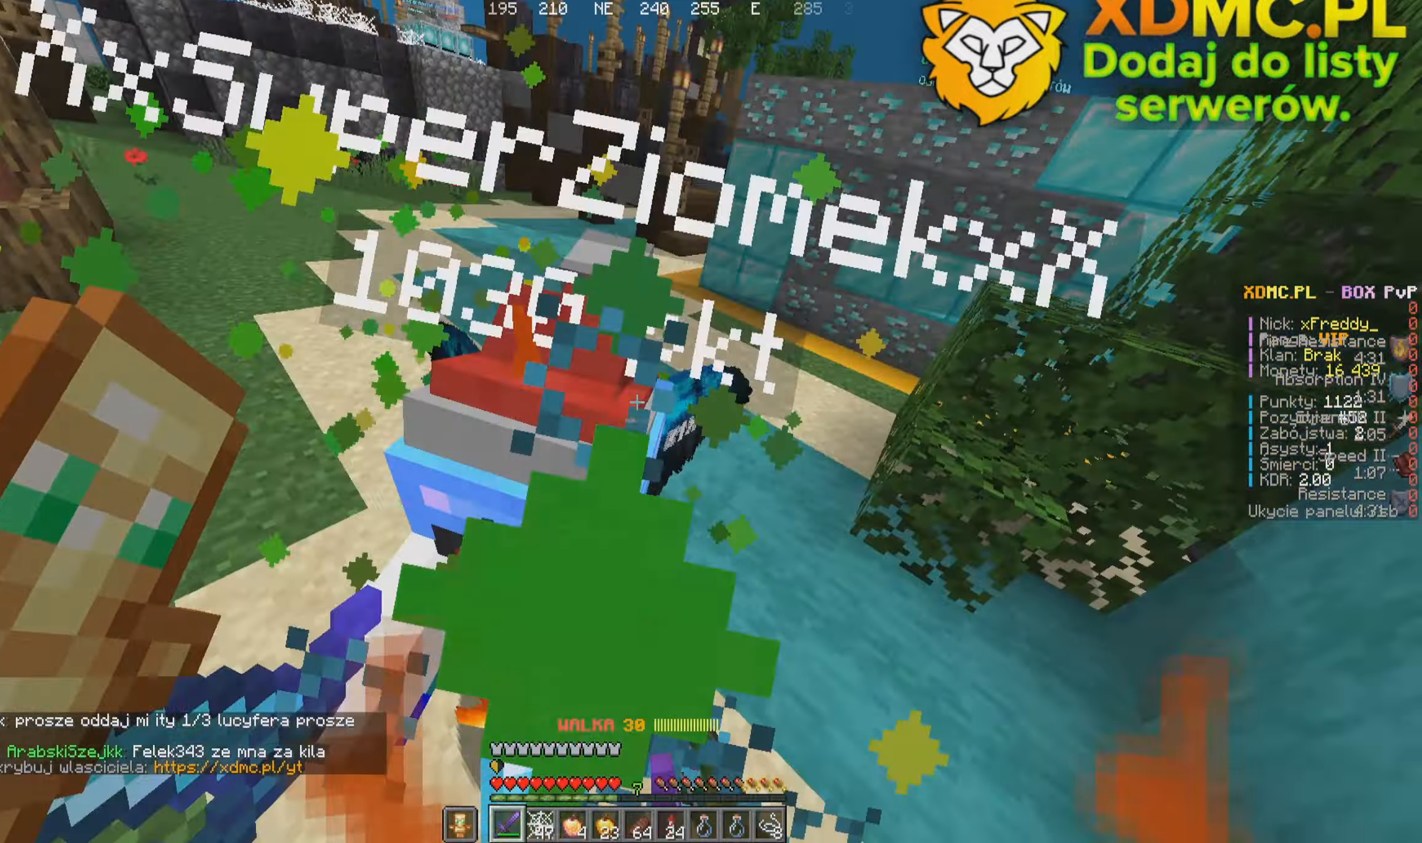
{"keys": ["a", "w"], "mouse": ["left"], "events": [[83, "a", "down"], [100, "d", "up"], [350, "mouse_left", "down"]]}
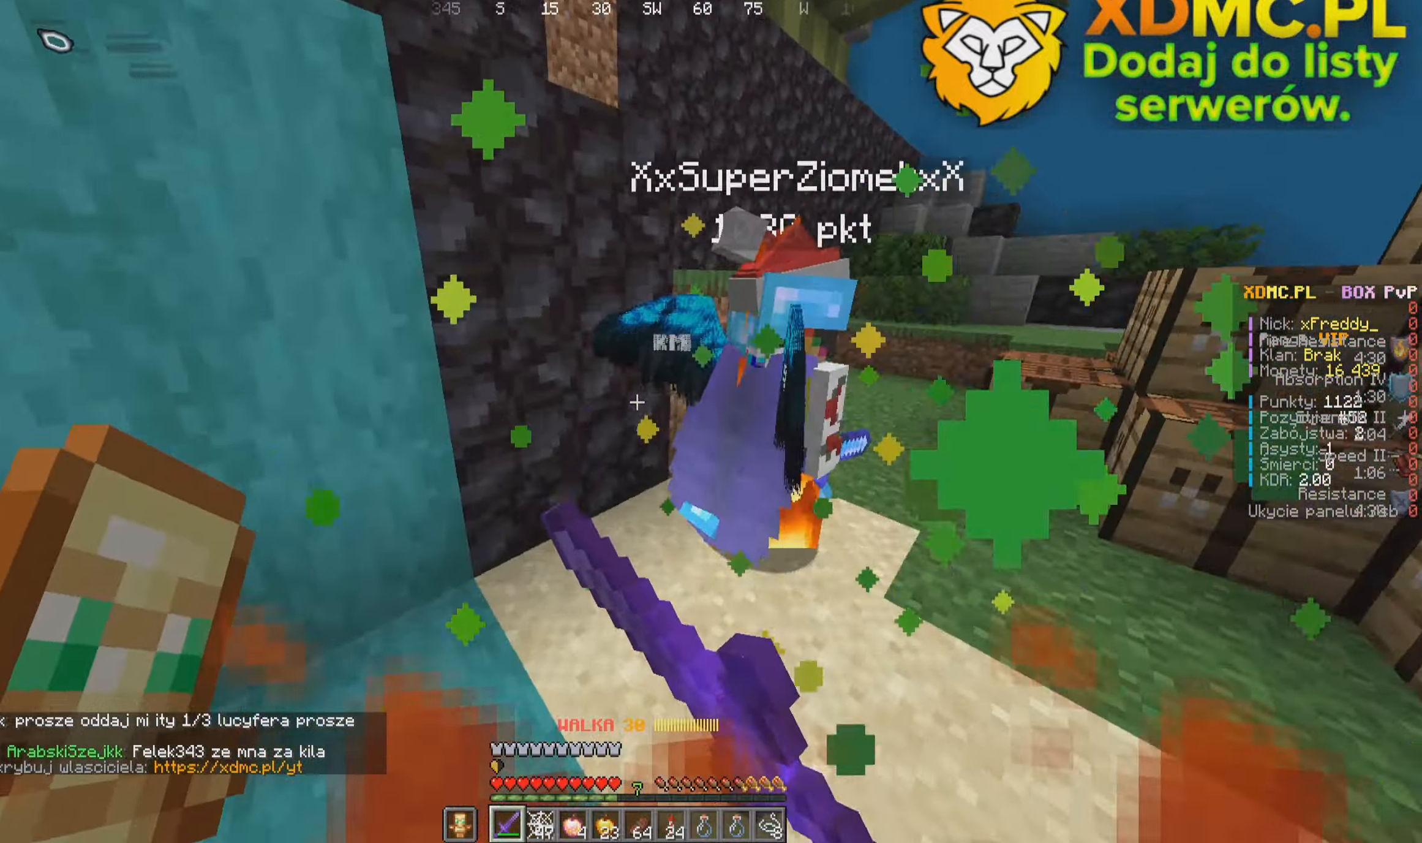
{"keys": ["w"], "mouse": [], "events": [[17, "mouse_left", "up"], [100, "a", "up"], [133, "d", "down"], [233, "a", "down"], [283, "d", "up"], [450, "a", "up"]]}
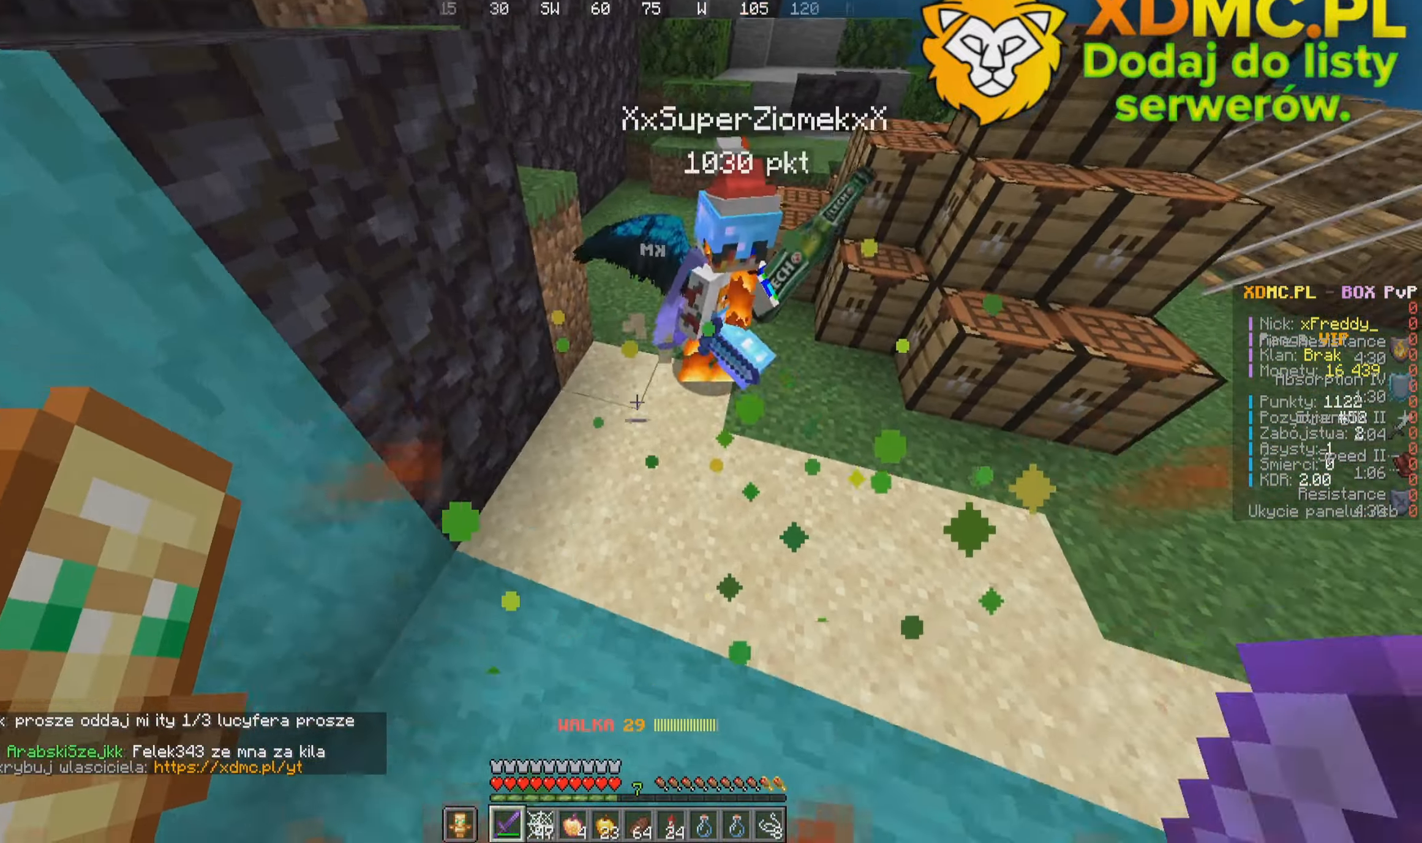
{"keys": ["d"], "mouse": [], "events": [[67, "mouse_right", "down"], [133, "d", "down"], [183, "mouse_right", "up"], [300, "mouse_left", "down"], [383, "w", "up"], [483, "mouse_left", "up"]]}
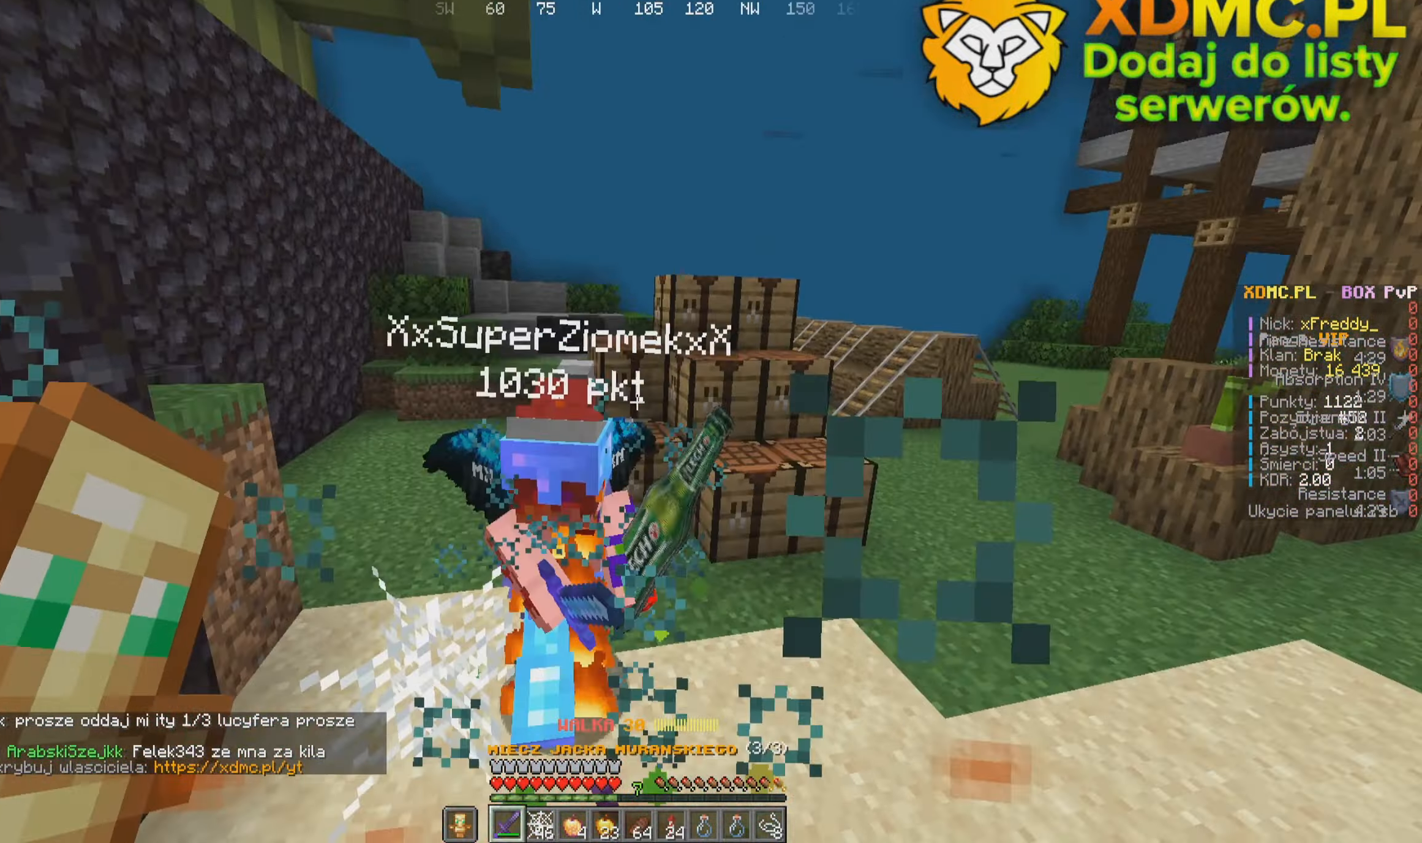
{"keys": ["d", "w"], "mouse": ["left"], "events": [[33, "w", "down"], [217, "d", "up"], [433, "mouse_left", "down"], [450, "d", "down"]]}
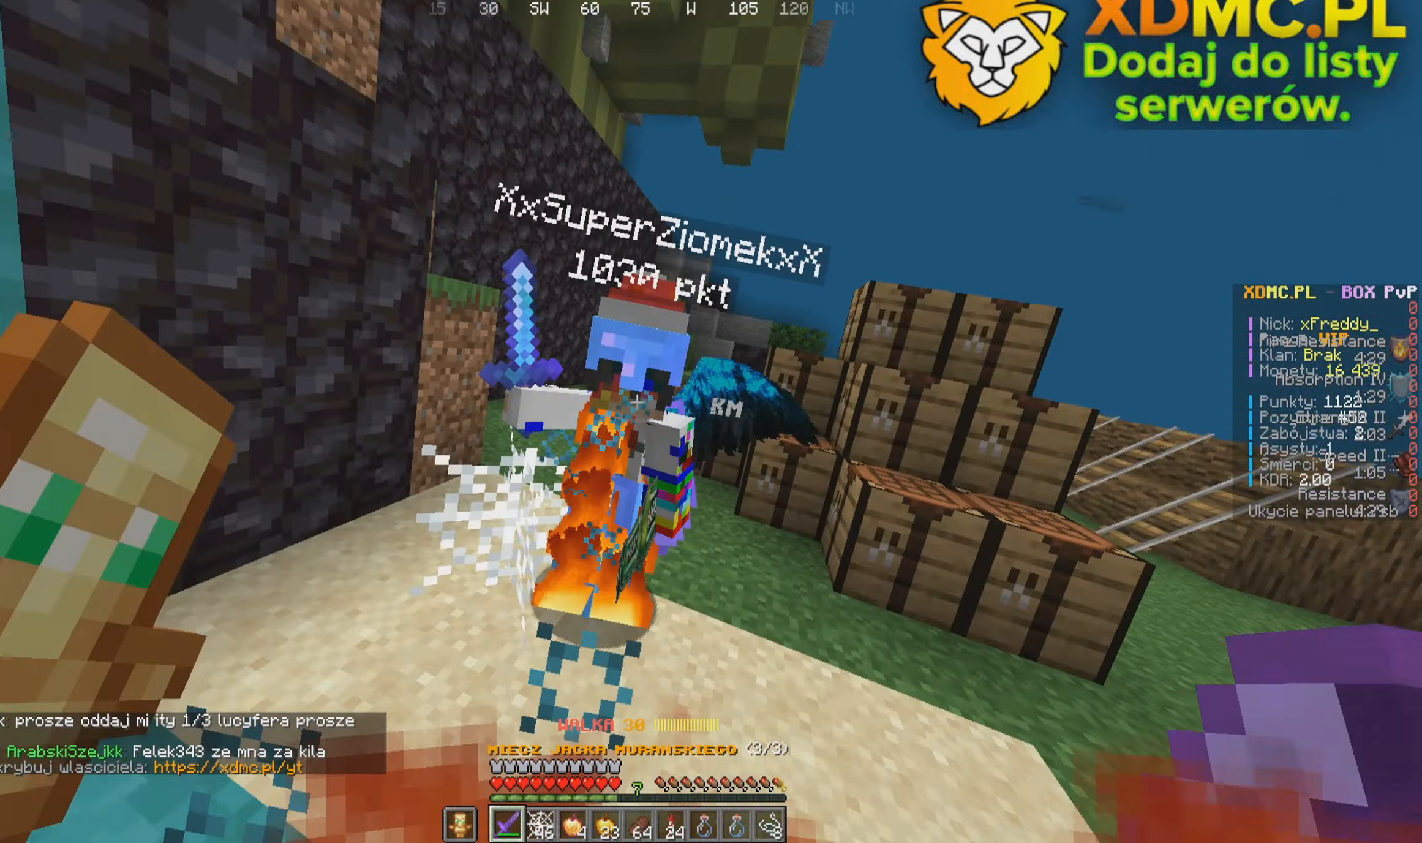
{"keys": ["d"], "mouse": [], "events": [[50, "w", "up"], [117, "mouse_left", "up"], [133, "a", "down"], [217, "w", "down"], [233, "a", "up"], [400, "w", "up"]]}
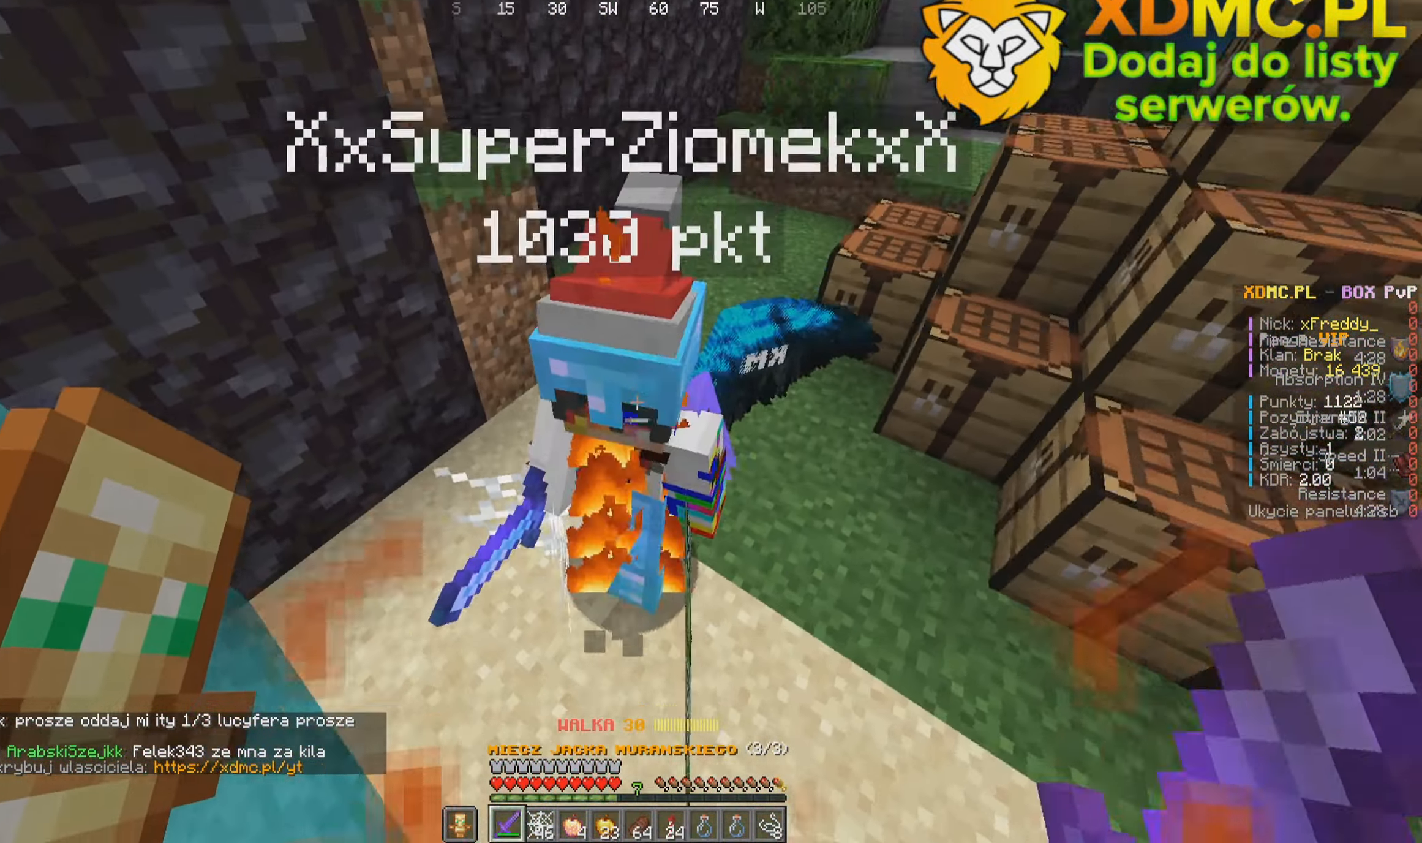
{"keys": ["s"], "mouse": [], "events": [[17, "d", "up"], [83, "mouse_left", "down"], [250, "mouse_left", "up"], [383, "s", "down"], [417, "a", "down"], [500, "a", "up"]]}
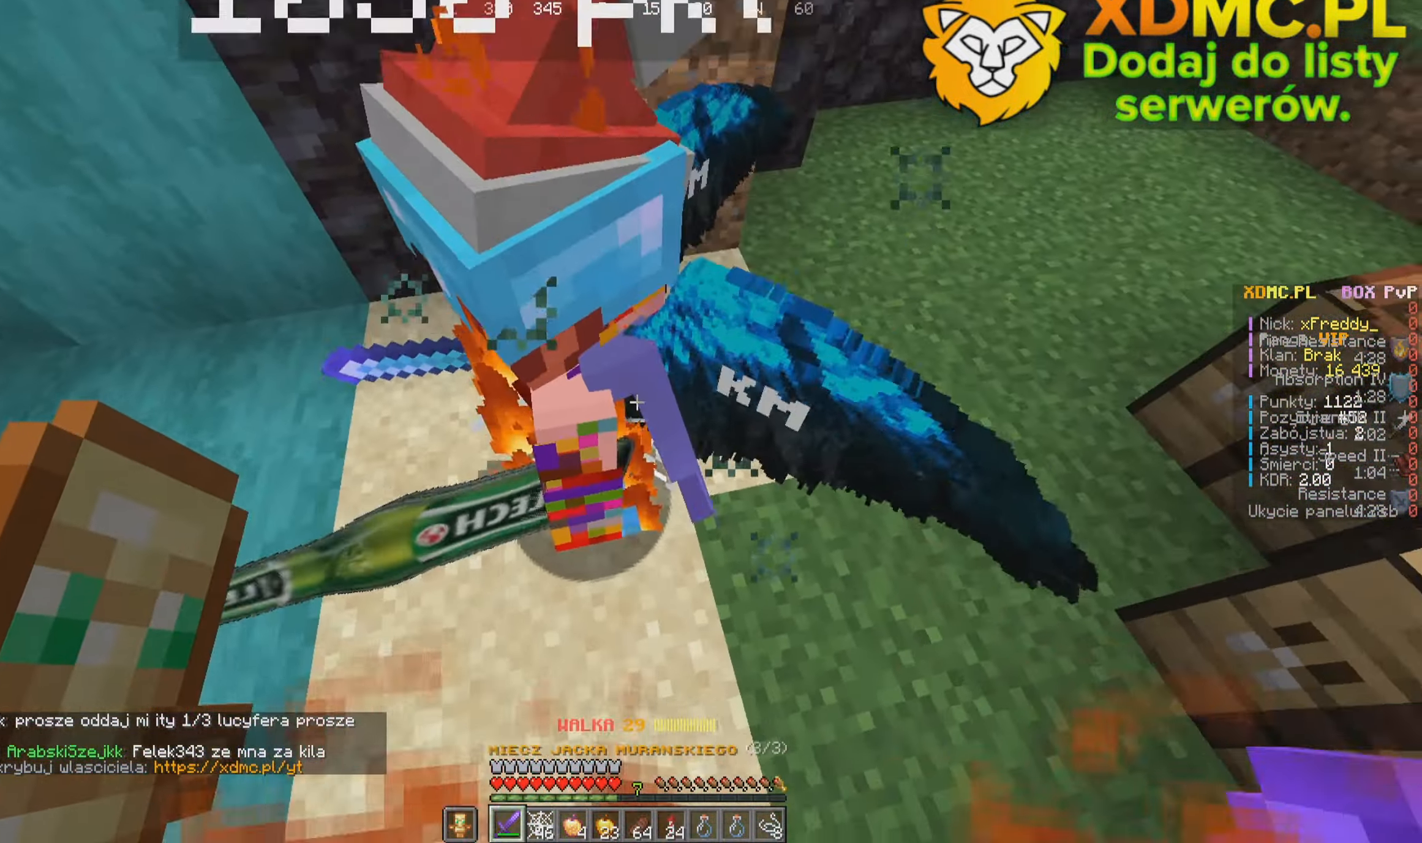
{"keys": ["a"], "mouse": [], "events": [[83, "s", "up"], [183, "mouse_left", "down"], [350, "mouse_left", "up"], [383, "a", "down"]]}
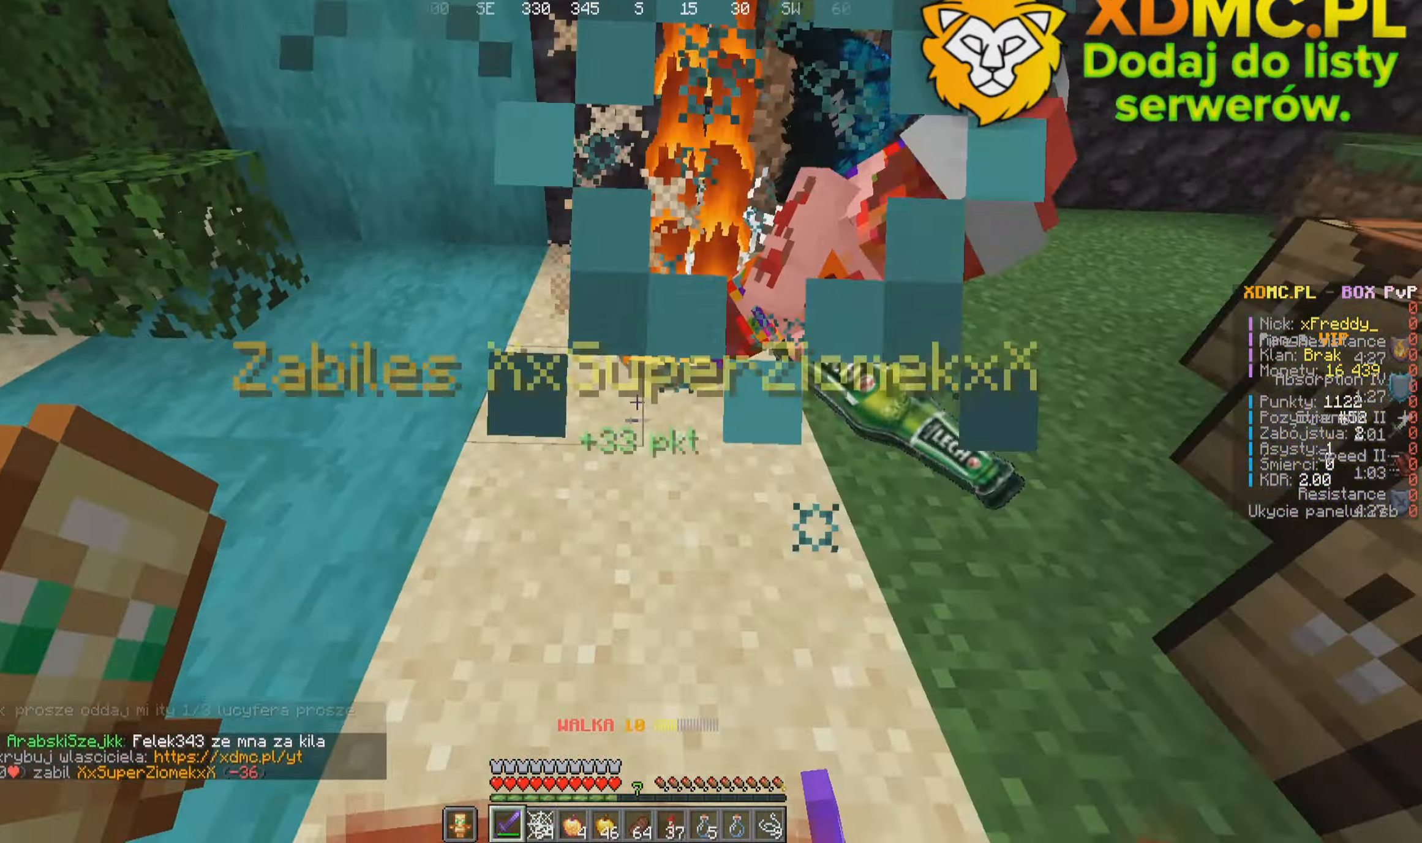
{"keys": ["w"], "mouse": [], "events": [[33, "a", "up"], [150, "w", "down"], [183, "mouse_right", "down"], [283, "mouse_right", "up"]]}
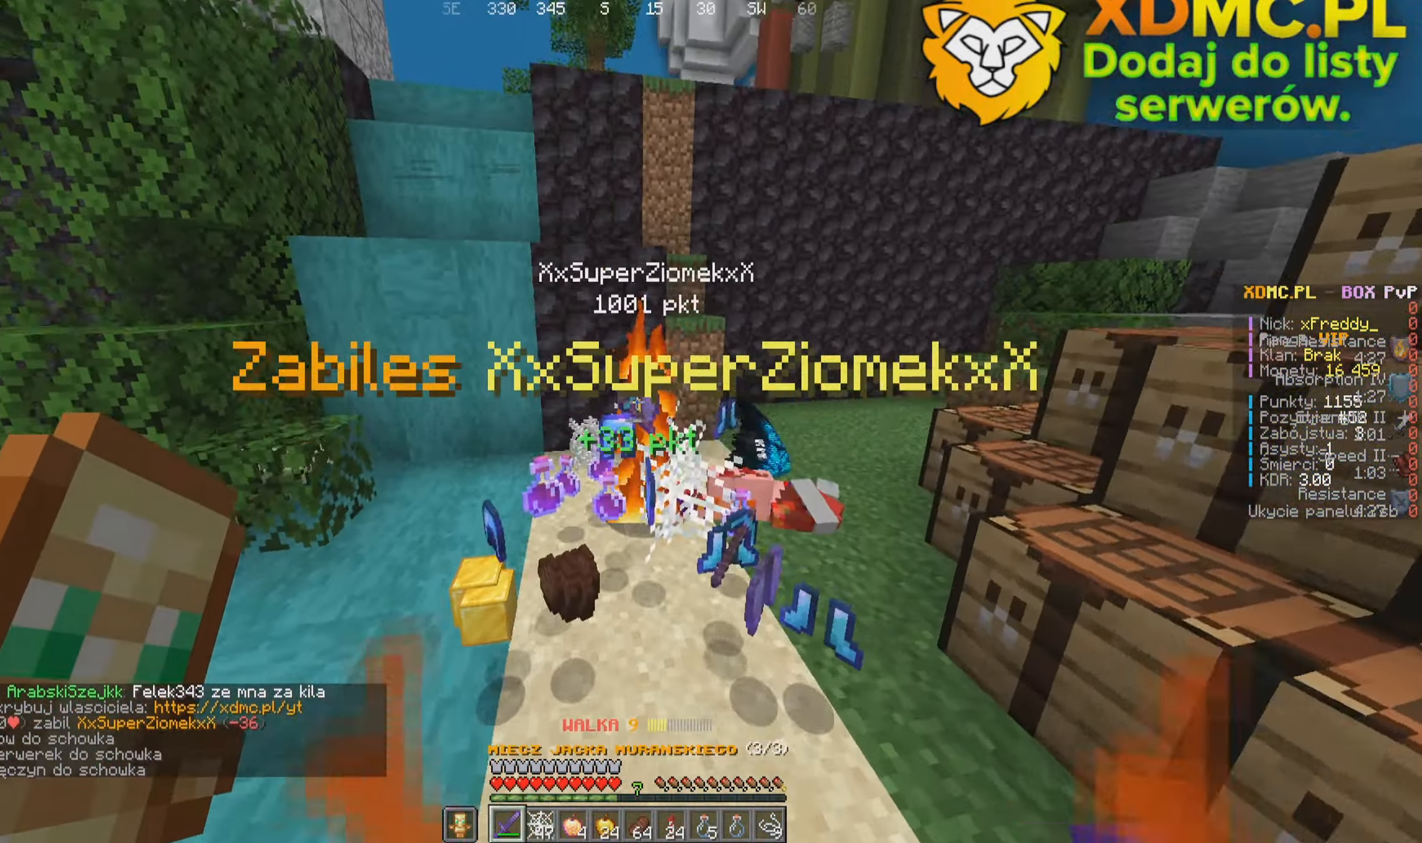
{"keys": ["d", "w"], "mouse": [], "events": [[33, "a", "down"], [383, "d", "down"], [450, "a", "up"]]}
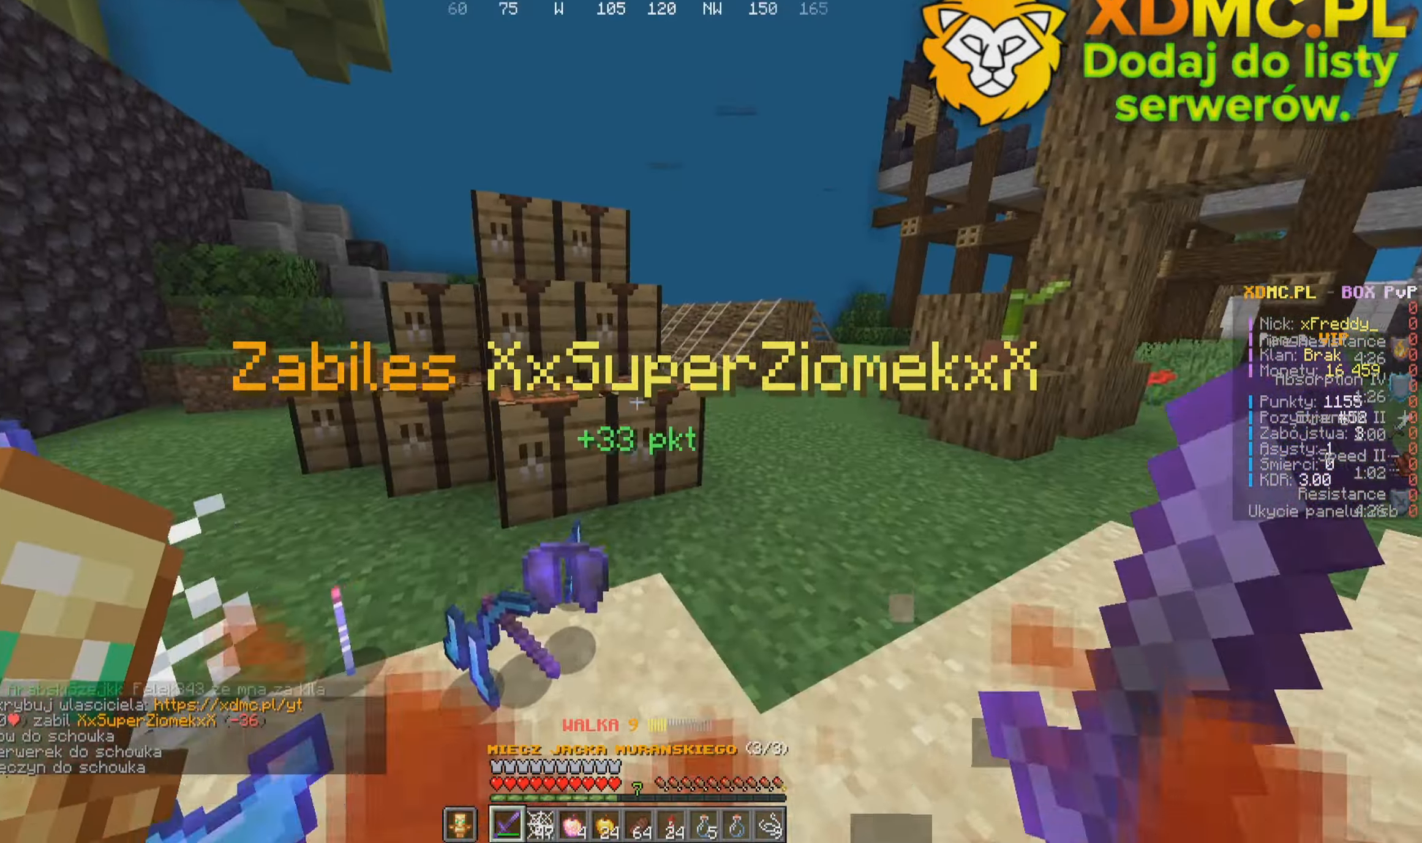
{"keys": ["d", "w"], "mouse": [], "events": [[150, "d", "up"], [317, "a", "down"], [384, "d", "down"], [450, "a", "up"]]}
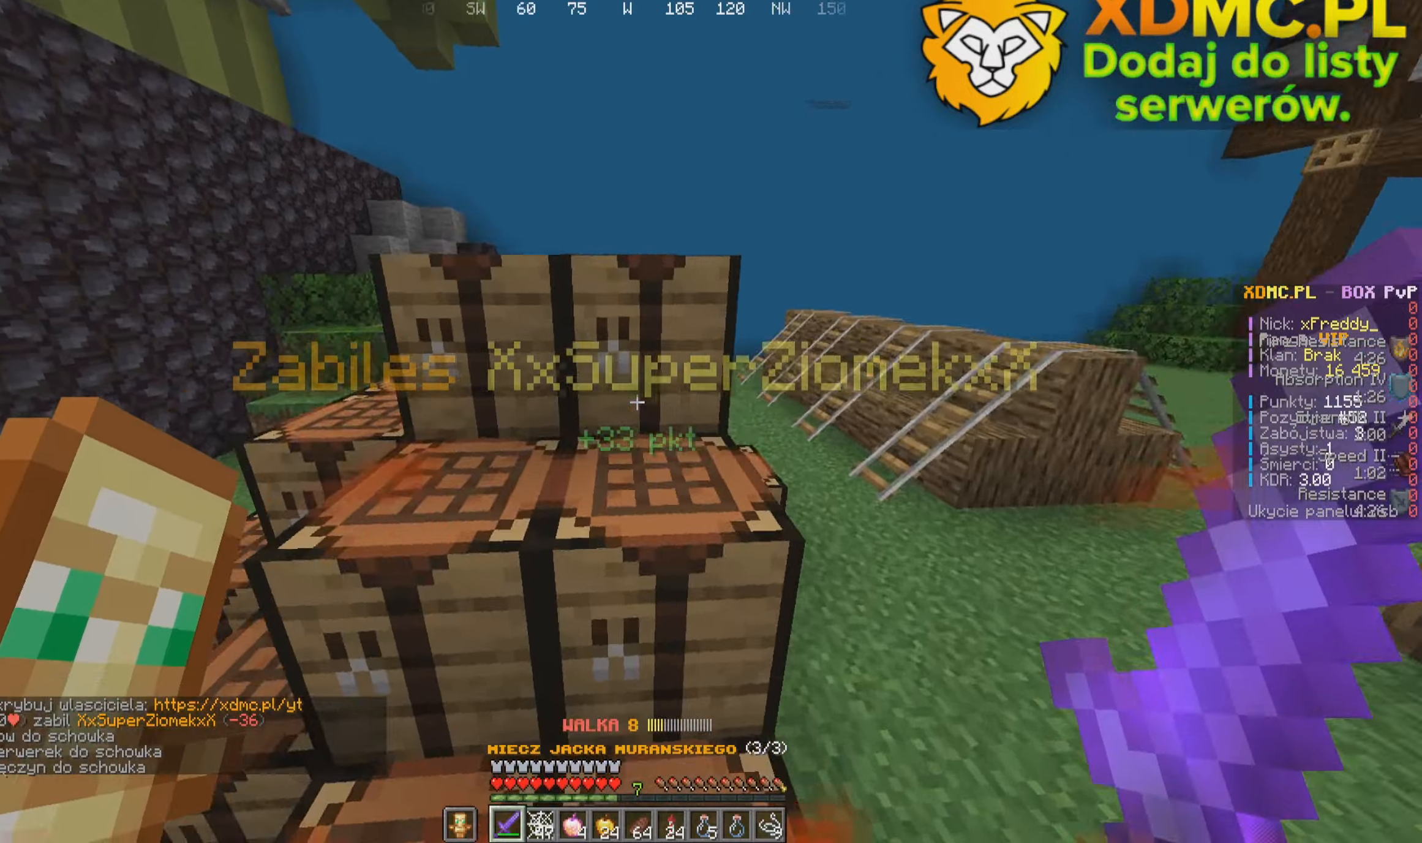
{"keys": ["a", "w"], "mouse": [], "events": [[100, "d", "up"], [134, "a", "down"], [384, "w", "up"], [484, "w", "down"]]}
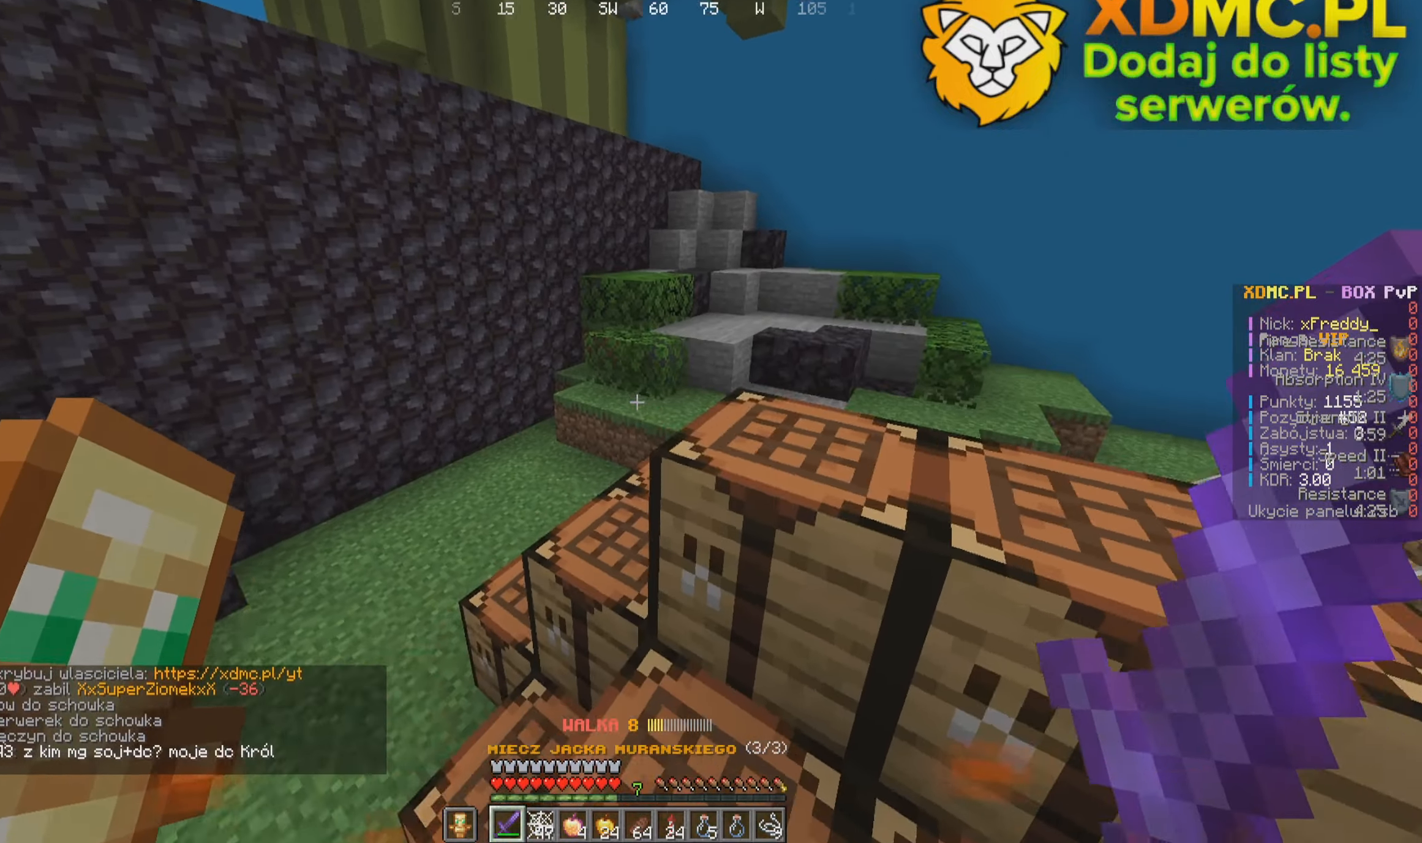
{"keys": ["w"], "mouse": [], "events": [[67, "d", "down"], [117, "a", "up"], [400, "d", "up"]]}
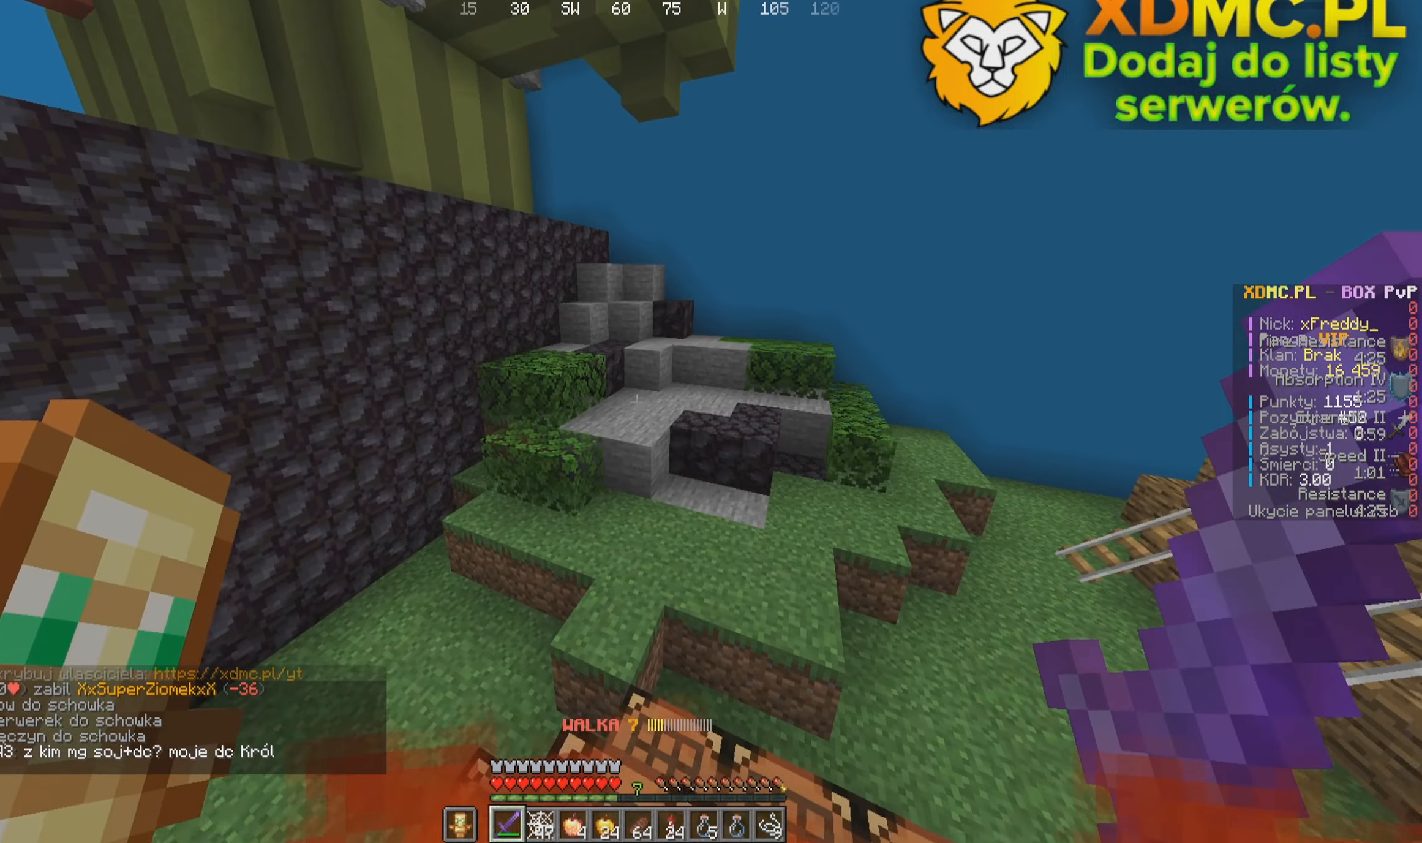
{"keys": ["a", "w"], "mouse": [], "events": [[317, "a", "down"]]}
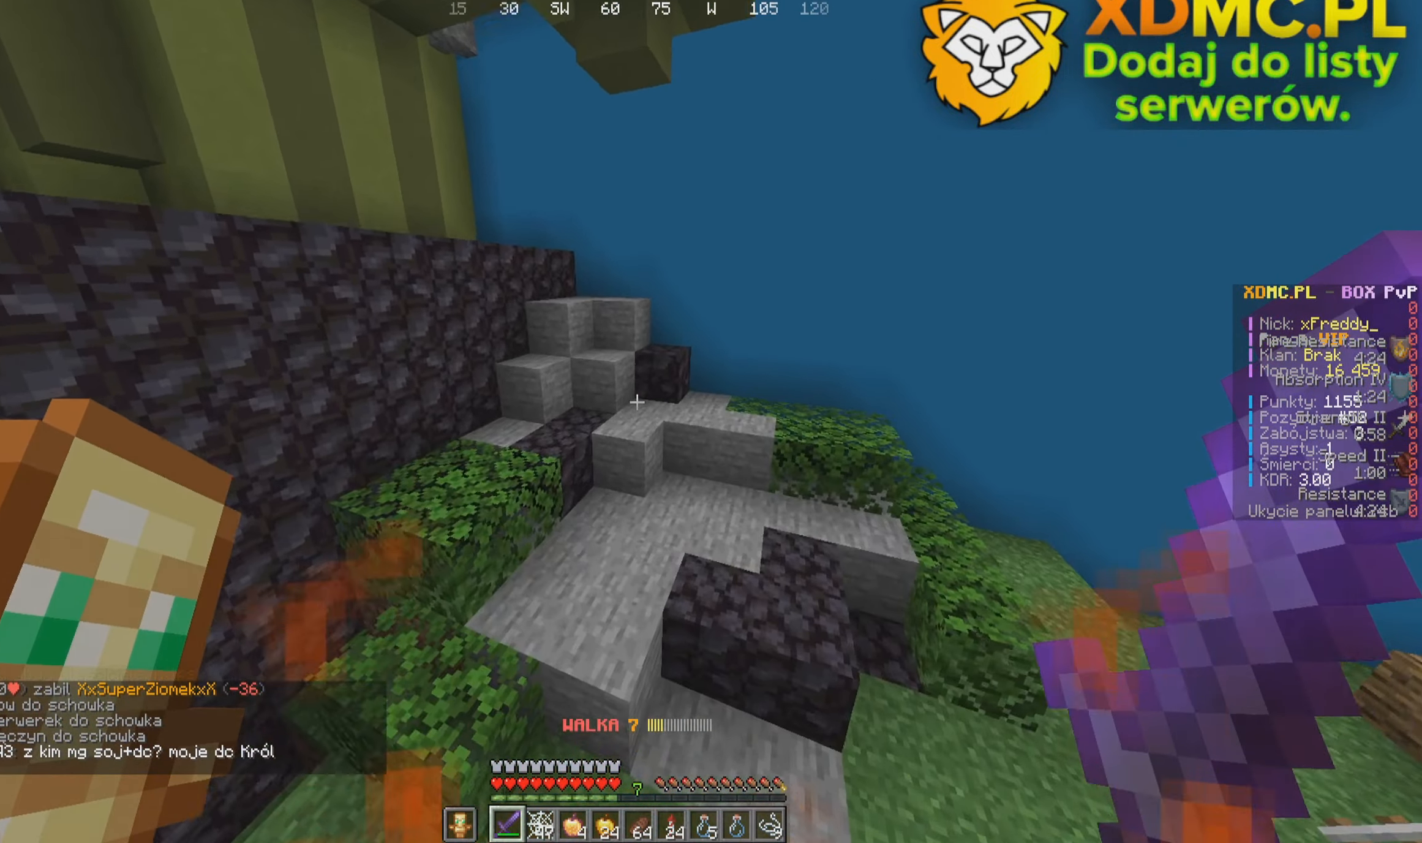
{"keys": ["d"], "mouse": [], "events": [[17, "a", "up"], [334, "d", "down"], [450, "w", "up"]]}
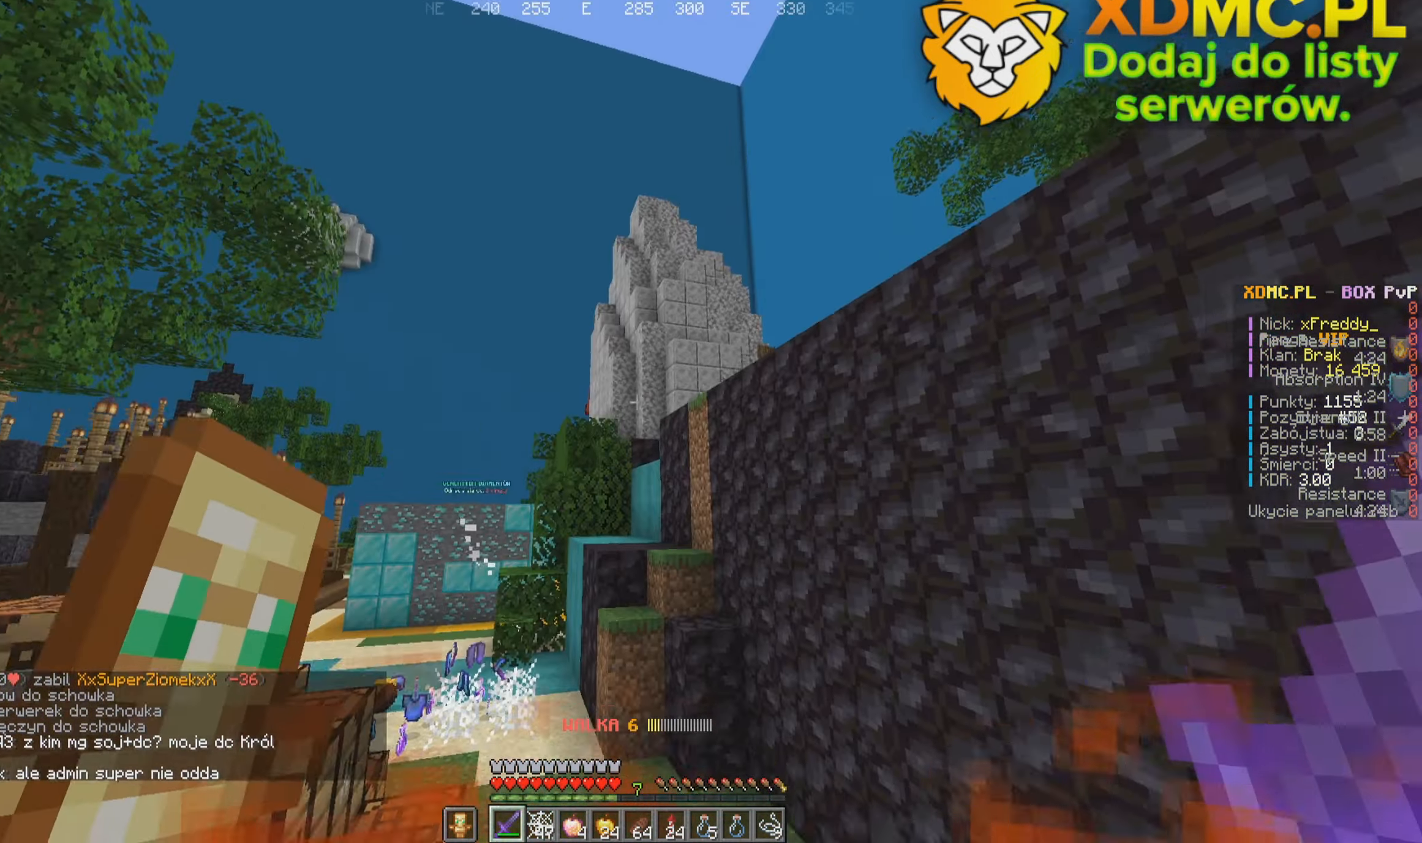
{"keys": [], "mouse": [], "events": [[350, "d", "up"]]}
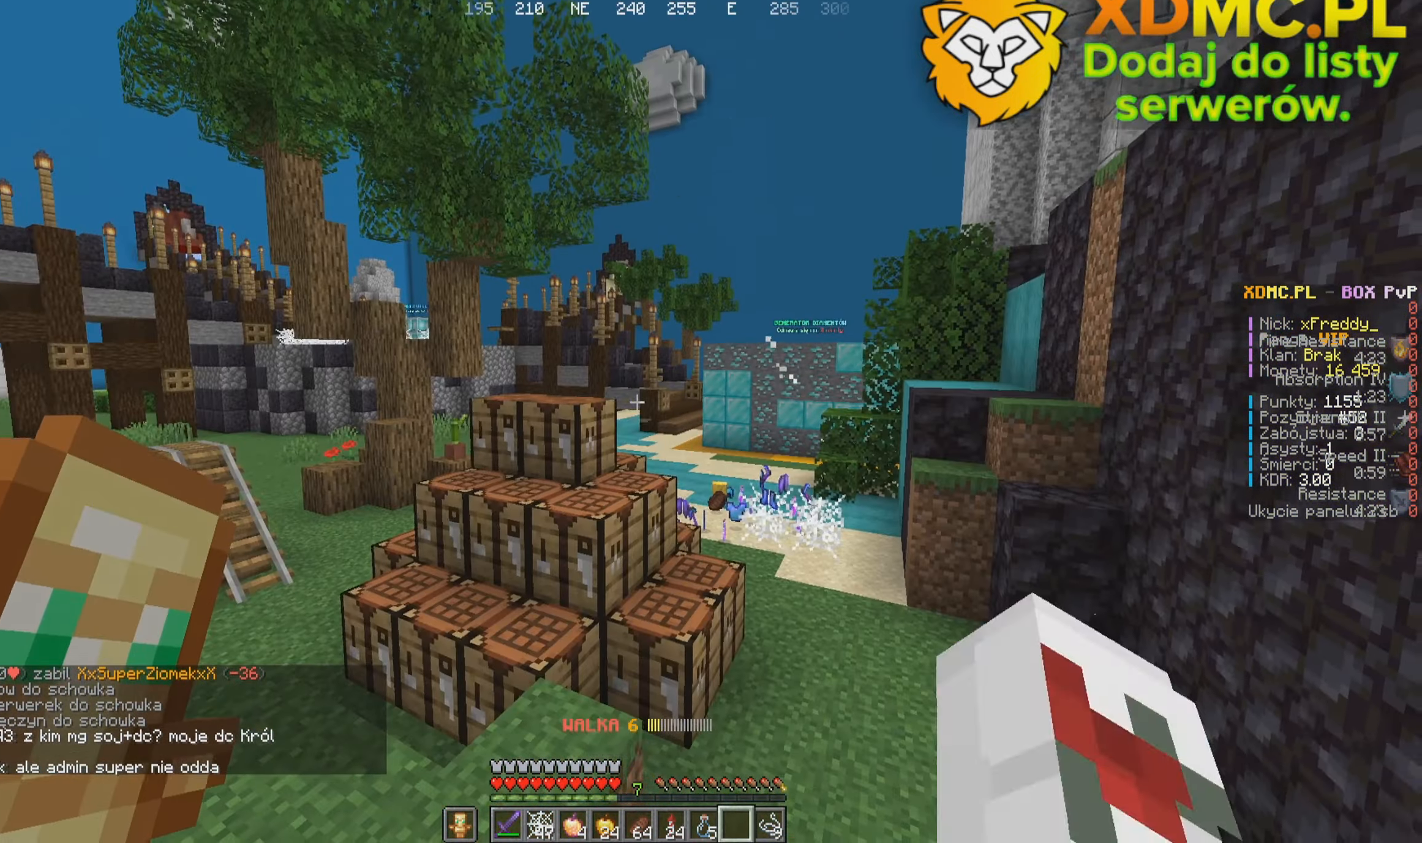
{"keys": [], "mouse": [], "events": []}
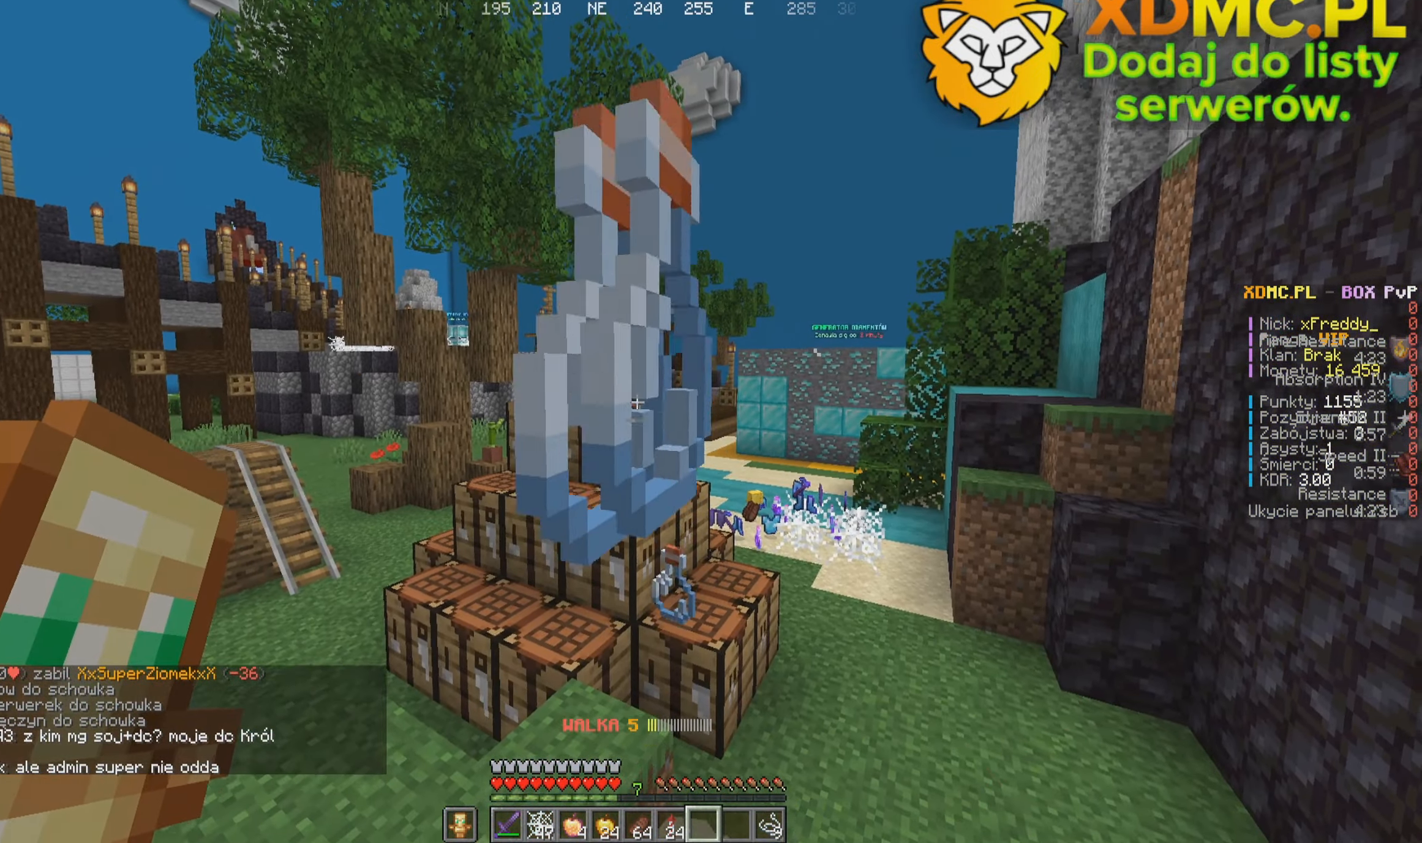
{"keys": [], "mouse": [], "events": []}
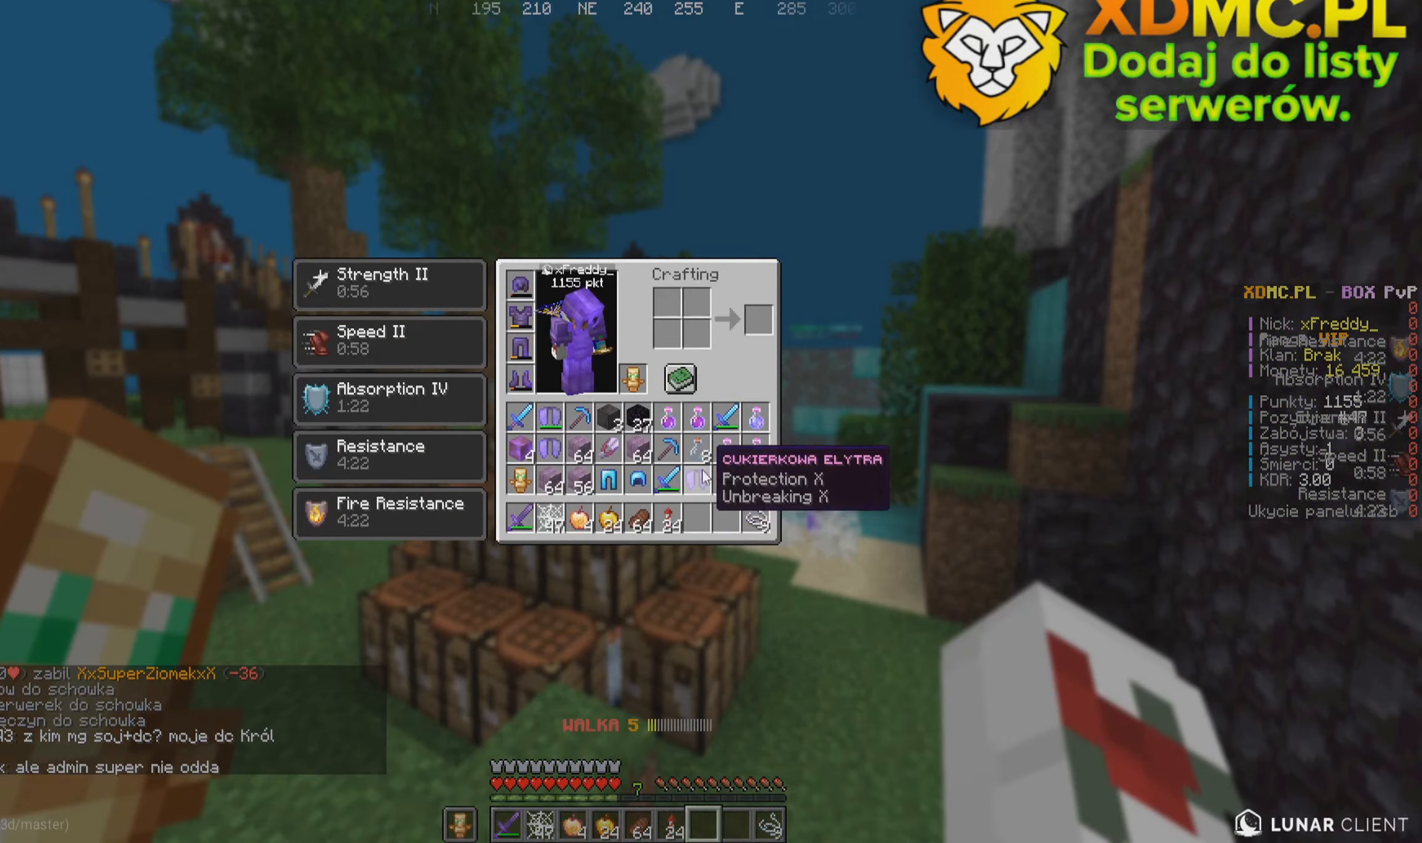
{"keys": [], "mouse": [], "events": []}
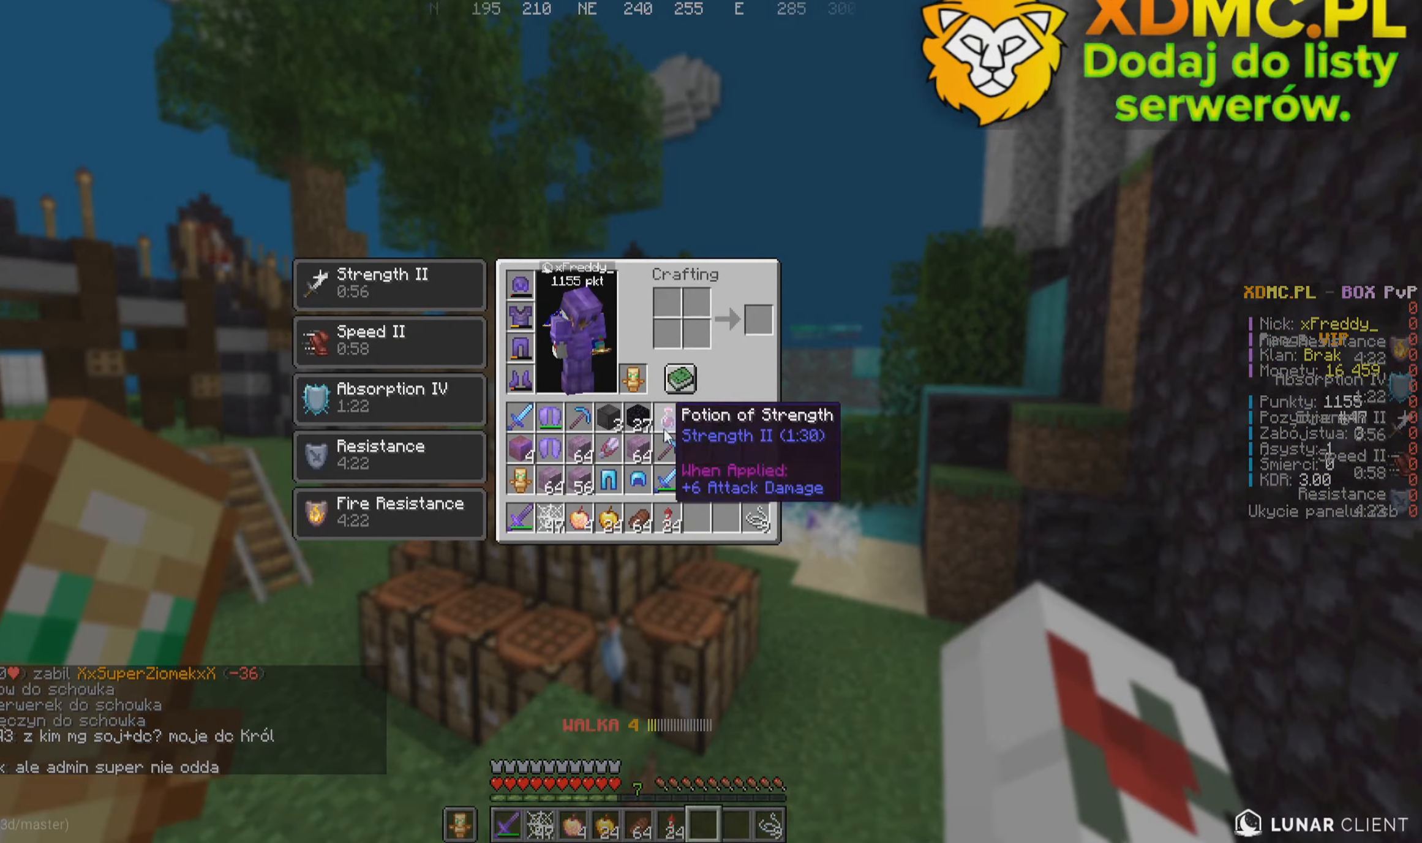
{"keys": [], "mouse": [], "events": []}
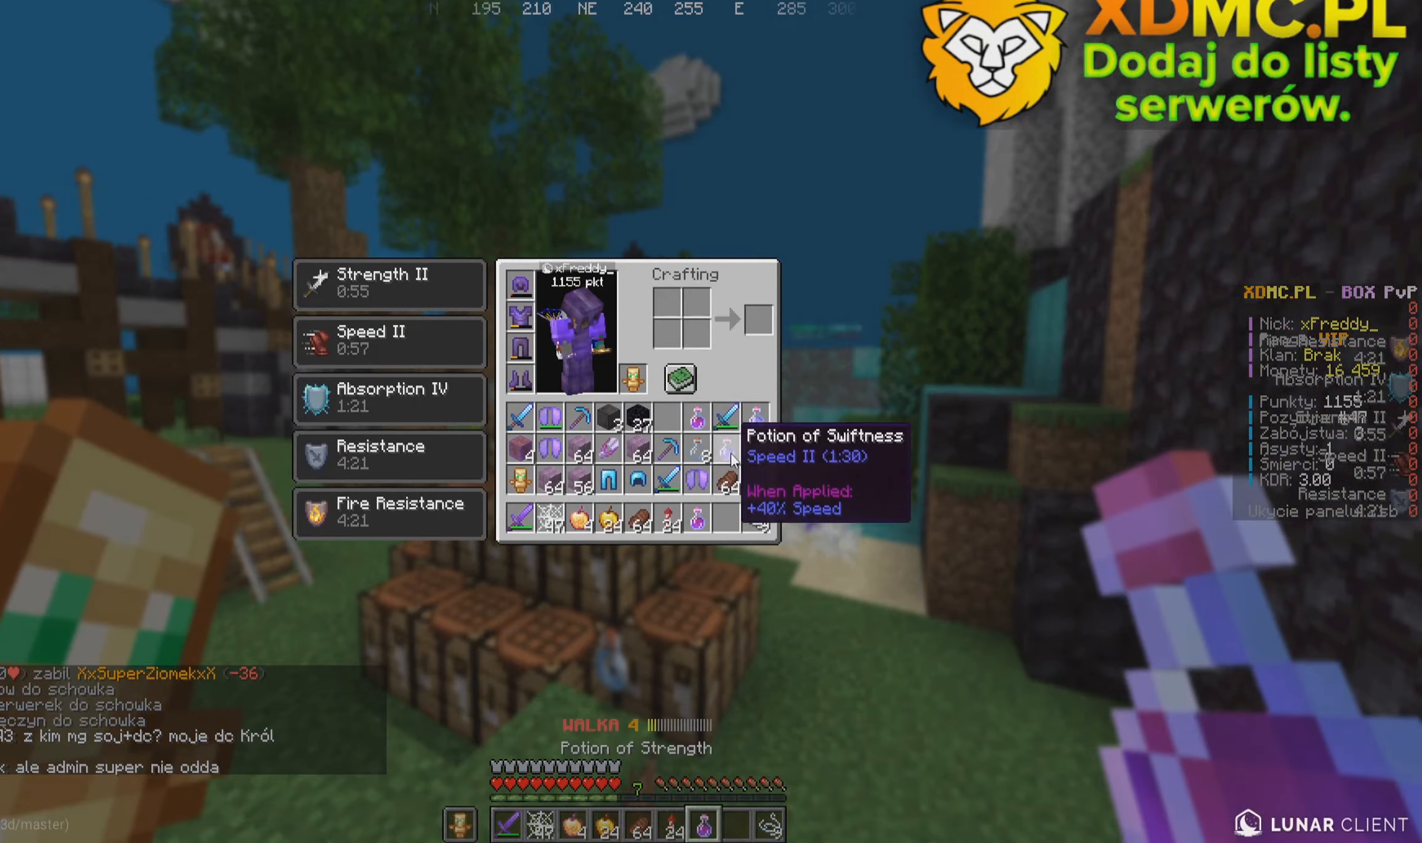
{"keys": [], "mouse": [], "events": []}
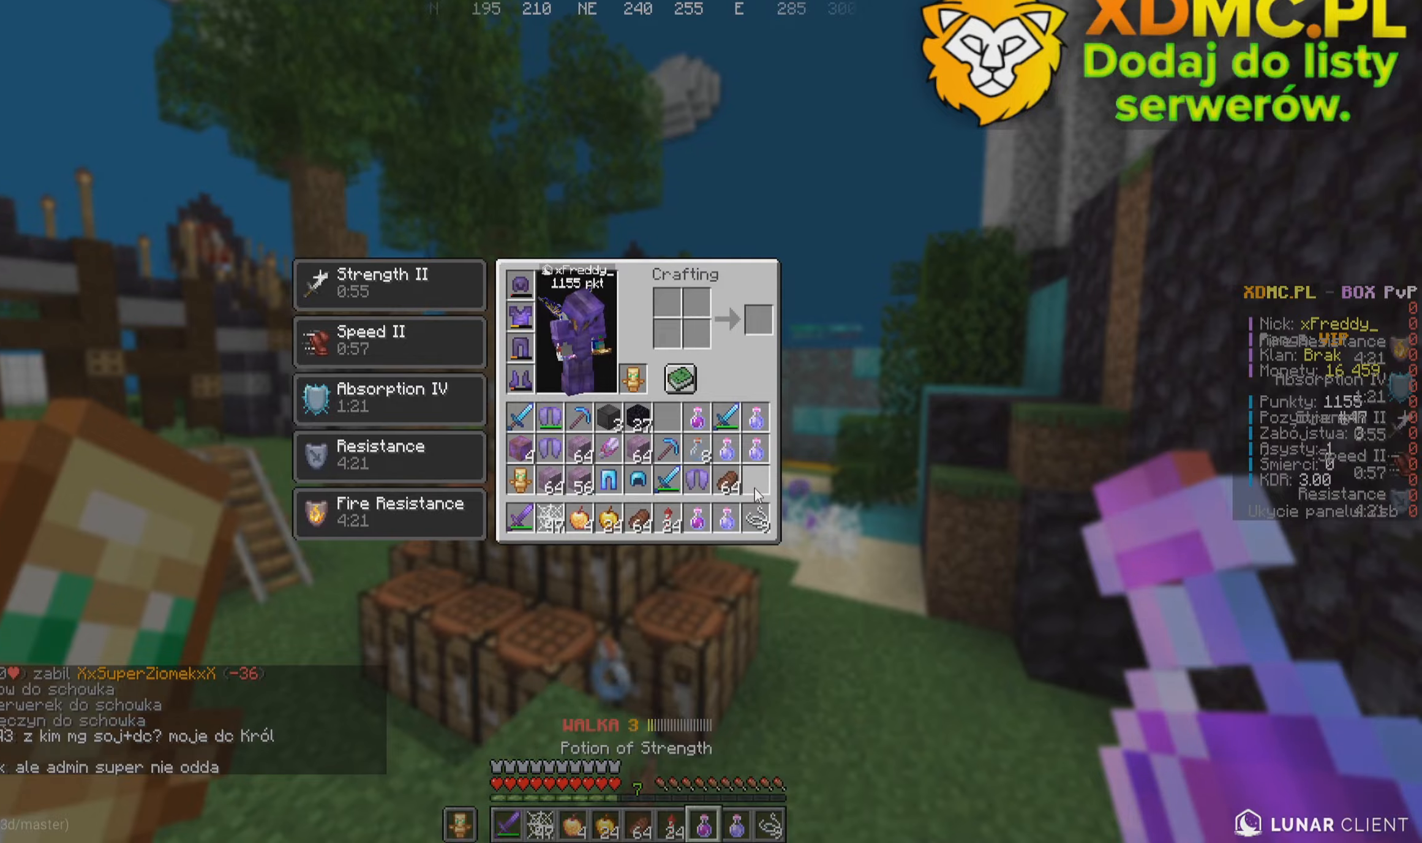
{"keys": ["w"], "mouse": [], "events": [[216, "a", "down"], [383, "a", "up"], [433, "w", "down"]]}
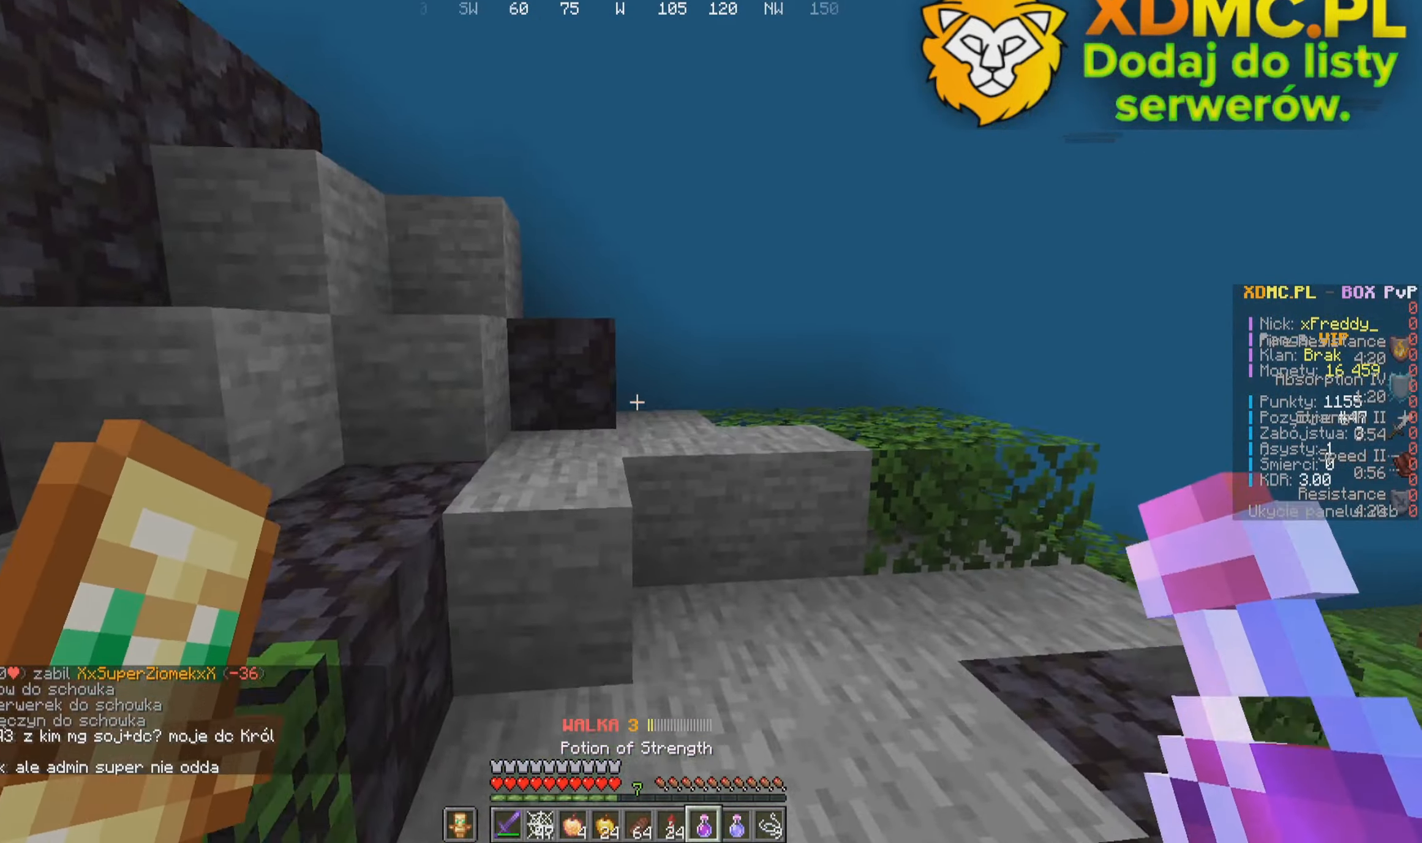
{"keys": [], "mouse": [], "events": [[466, "w", "up"]]}
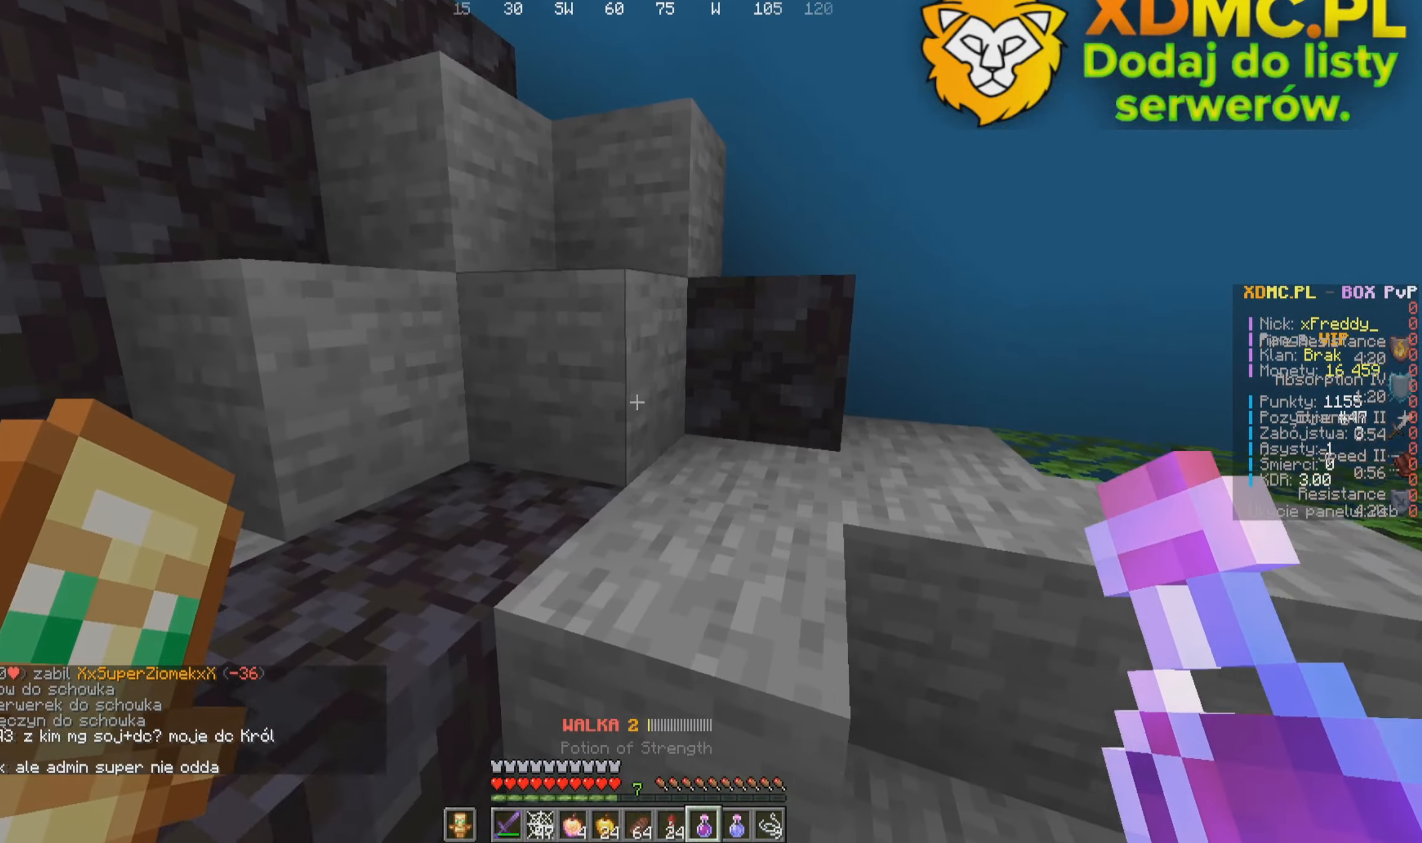
{"keys": ["w"], "mouse": [], "events": [[66, "w", "down"]]}
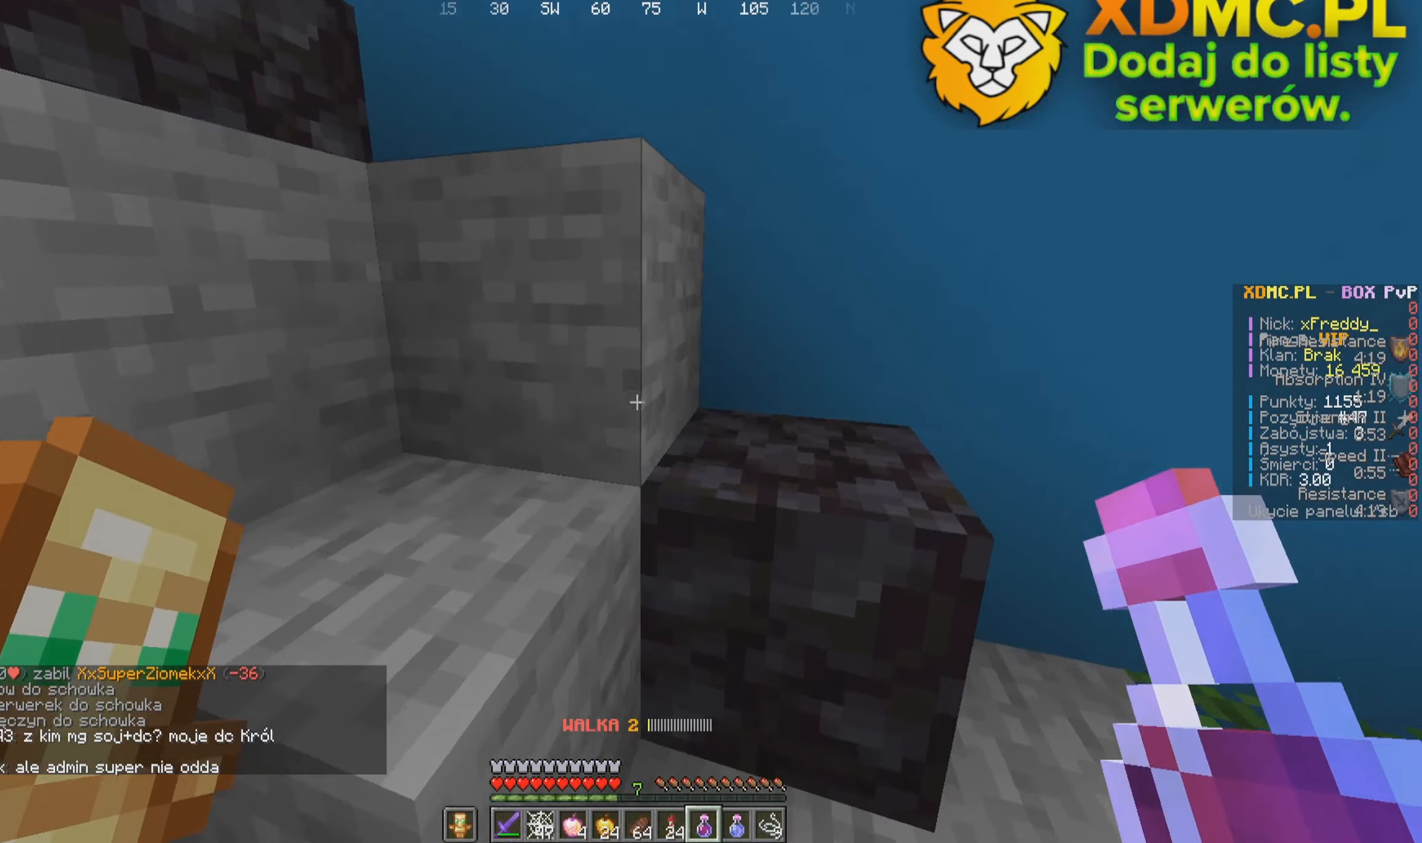
{"keys": ["d", "w"], "mouse": [], "events": [[483, "d", "down"]]}
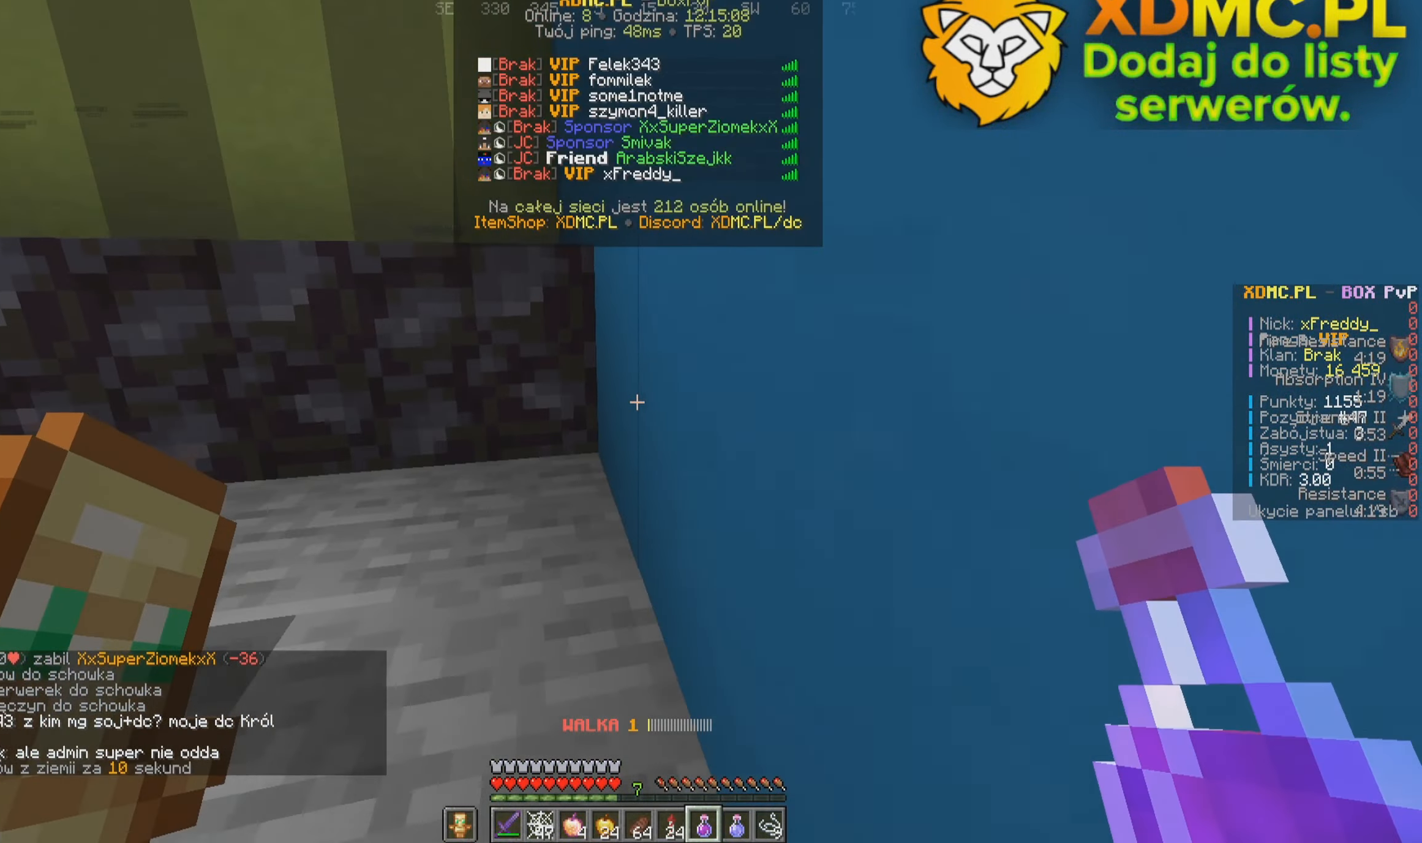
{"keys": ["w"], "mouse": [], "events": [[150, "d", "up"]]}
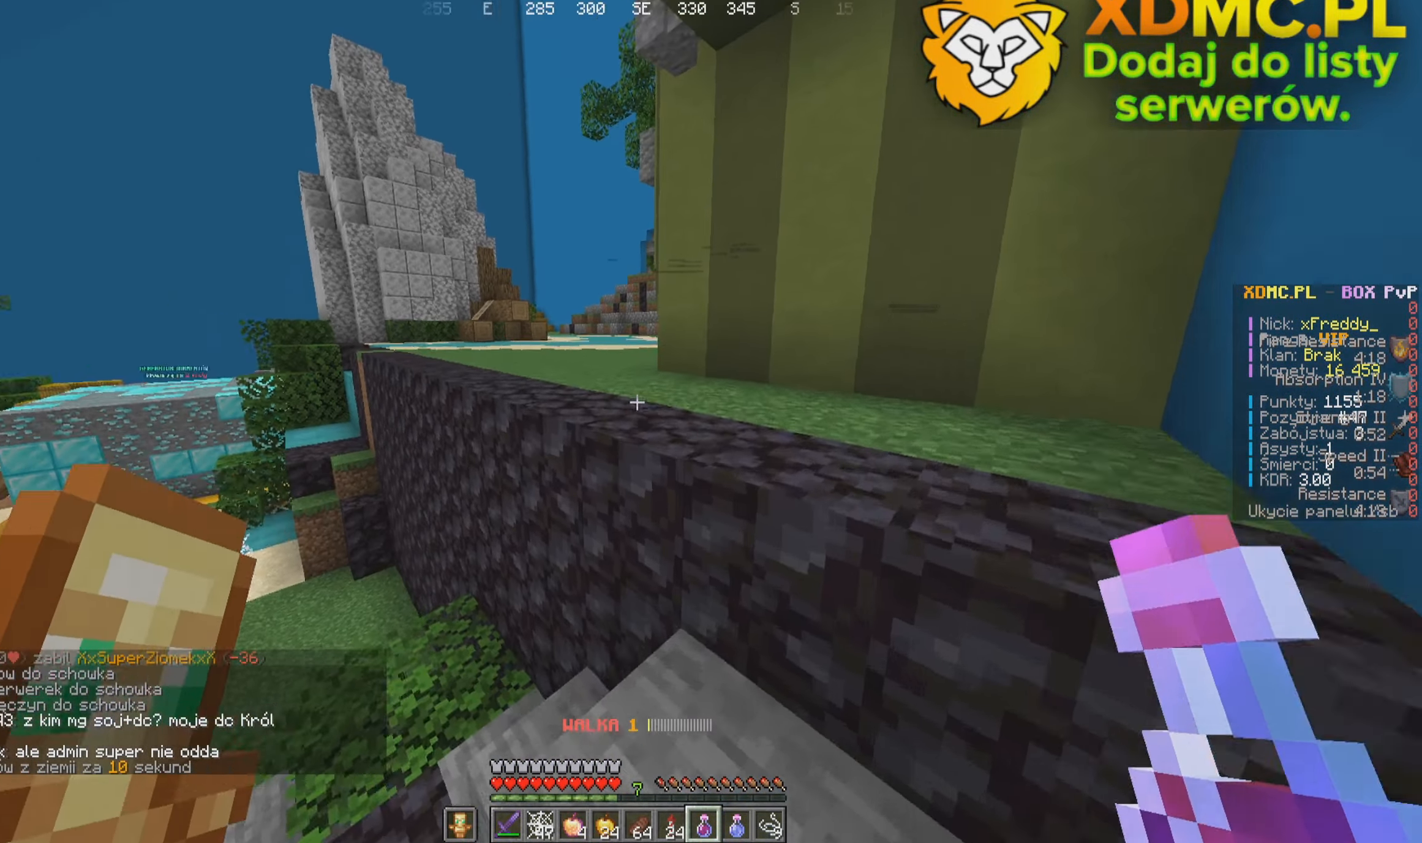
{"keys": ["w"], "mouse": [], "events": []}
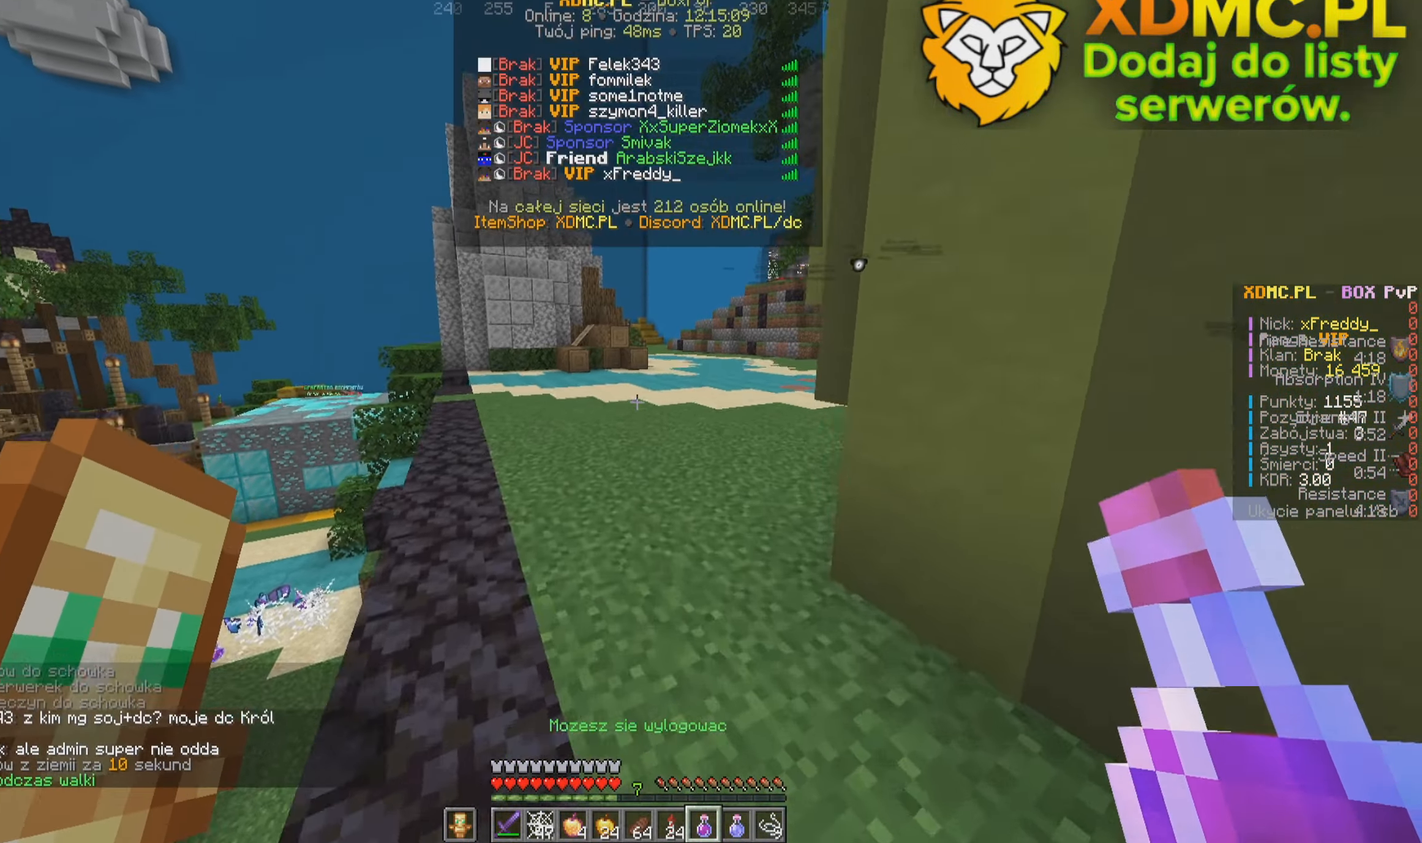
{"keys": ["w"], "mouse": [], "events": []}
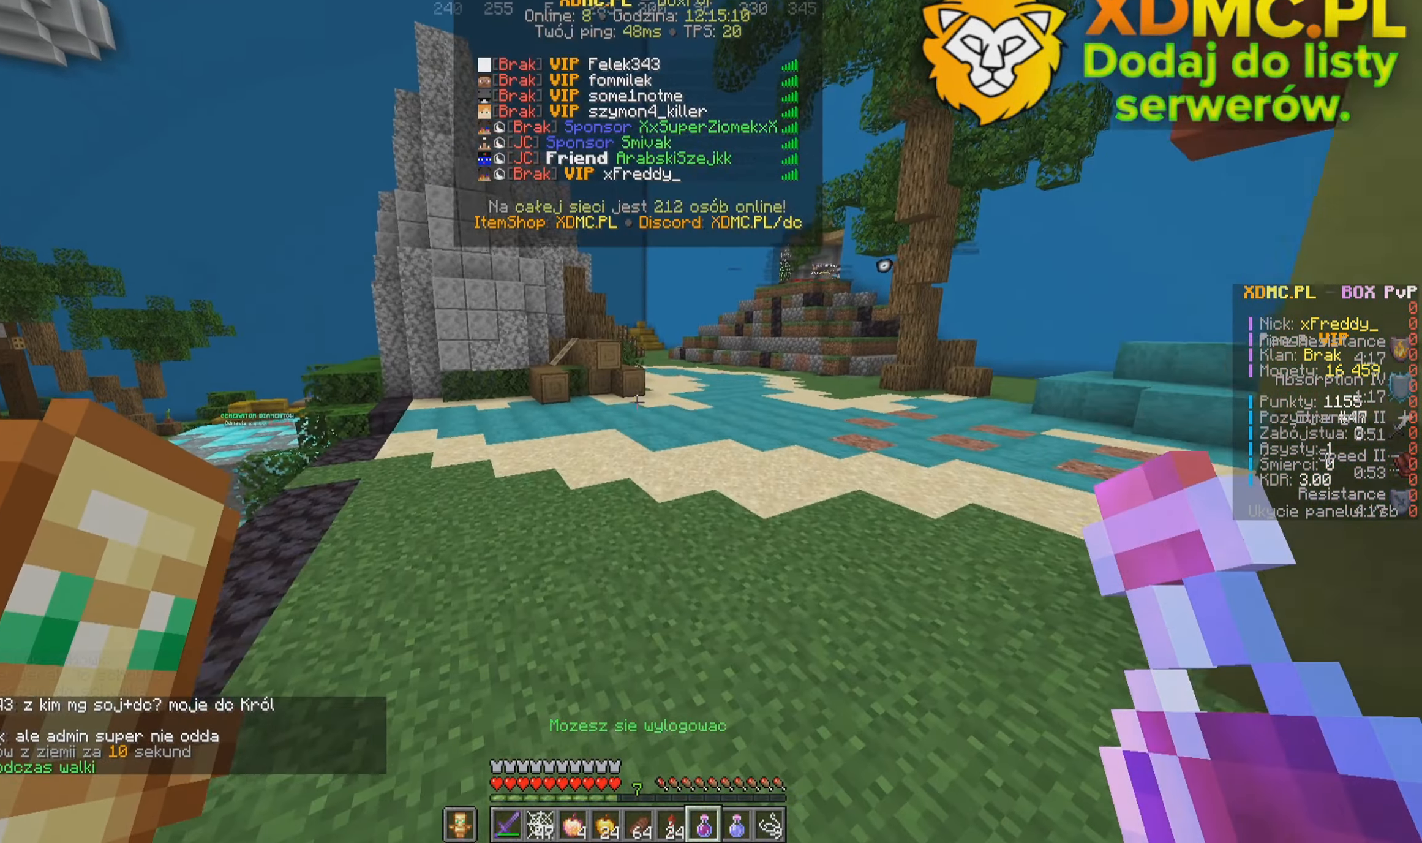
{"keys": ["w"], "mouse": [], "events": []}
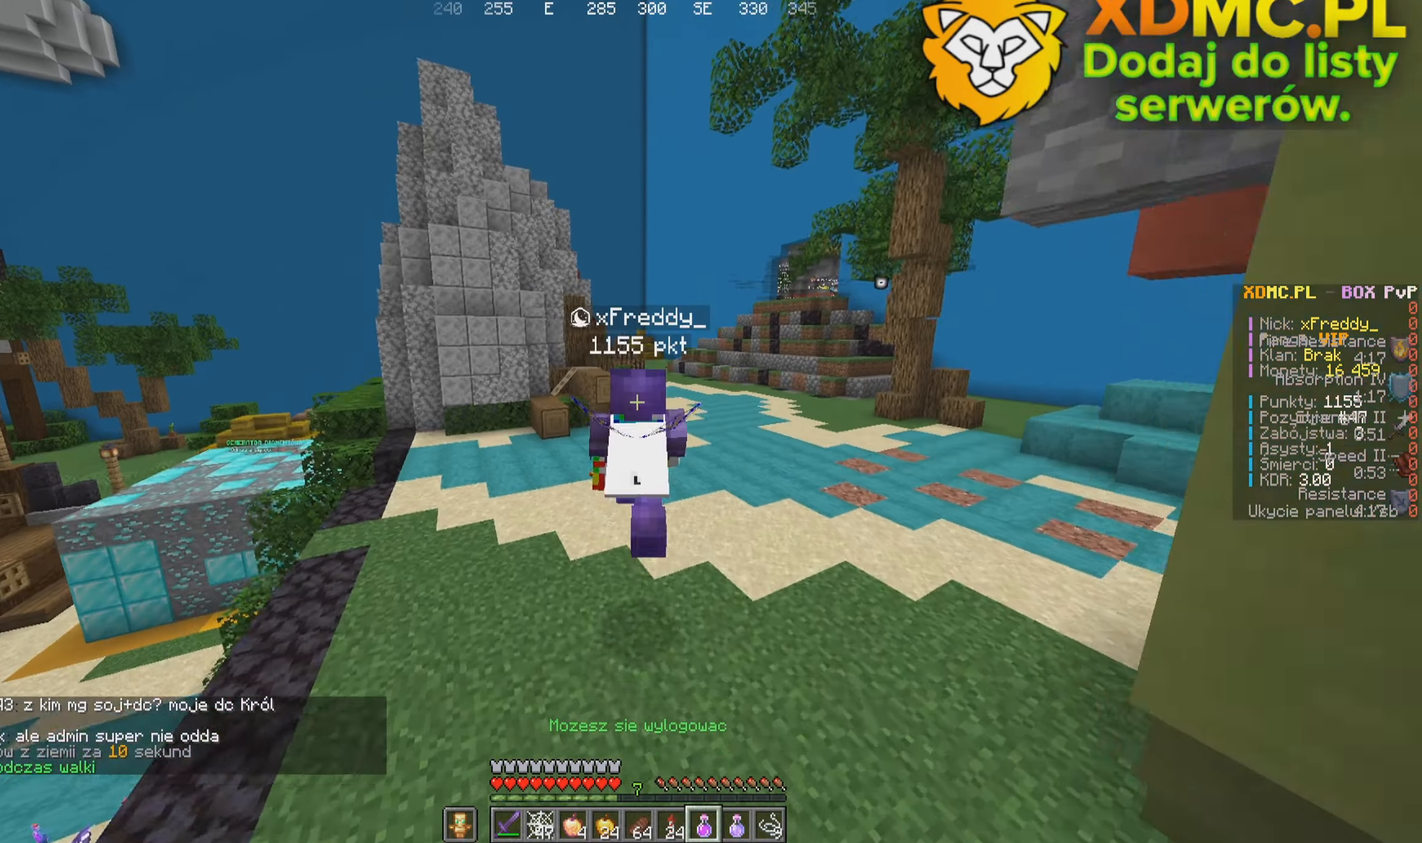
{"keys": ["w"], "mouse": [], "events": []}